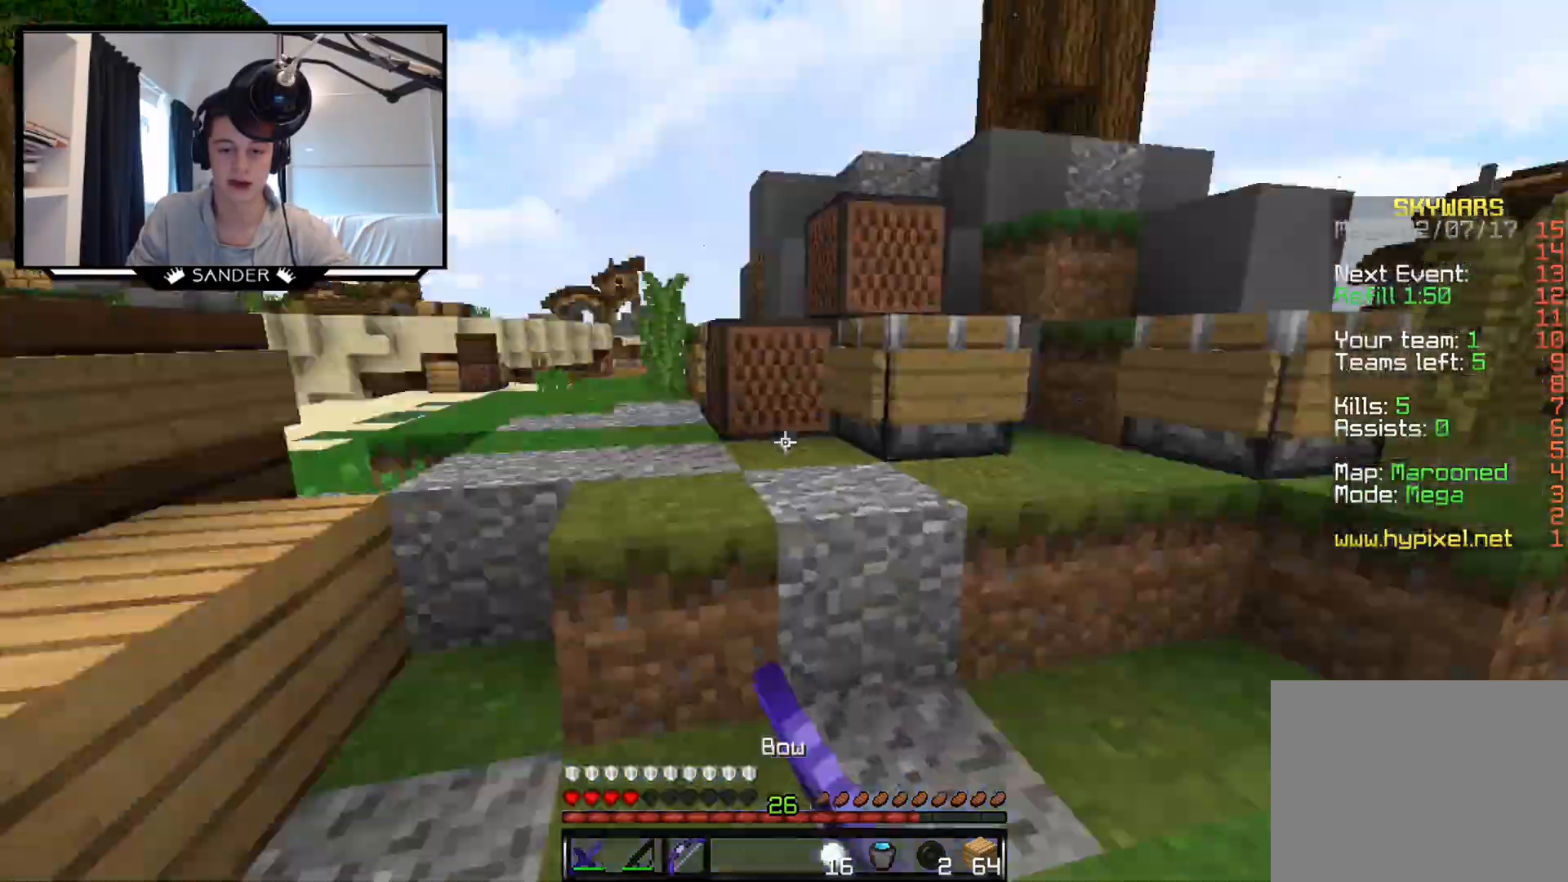
Gameplay with keyboard and mouse; each line is a JSON object with the keys and mouse buttons held at the frame after it. "events" lists presses ("down") and releases ("up") of "a", "d", "s", "w", "mouse_left" and "mouse_right" between this image and that frame as [ms after this image, input, new state], when the widget could be followed in between. "mouse_left", "mouse_right" = the "left", "right" buttons of the "mouse" list. No other keys are recorded. Fast repeated clicks can show as one long hold. Mouse movement is not recorded.
{"keys": [], "mouse": ["left", "right"], "events": [[133, "w", "up"]]}
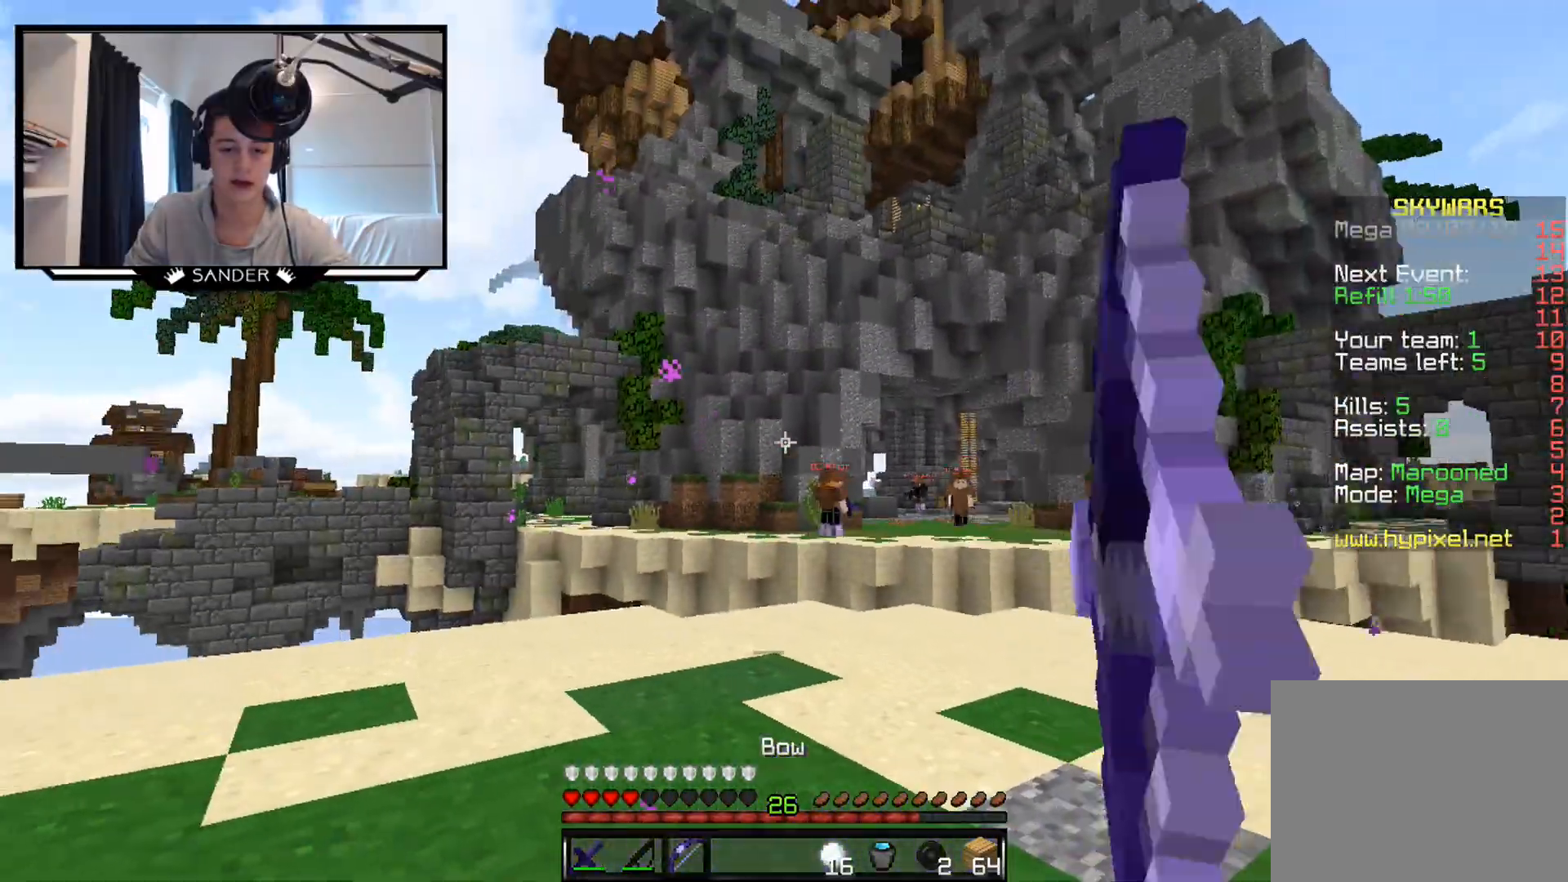
{"keys": ["a", "w"], "mouse": ["left", "right"], "events": [[33, "w", "down"], [383, "a", "down"]]}
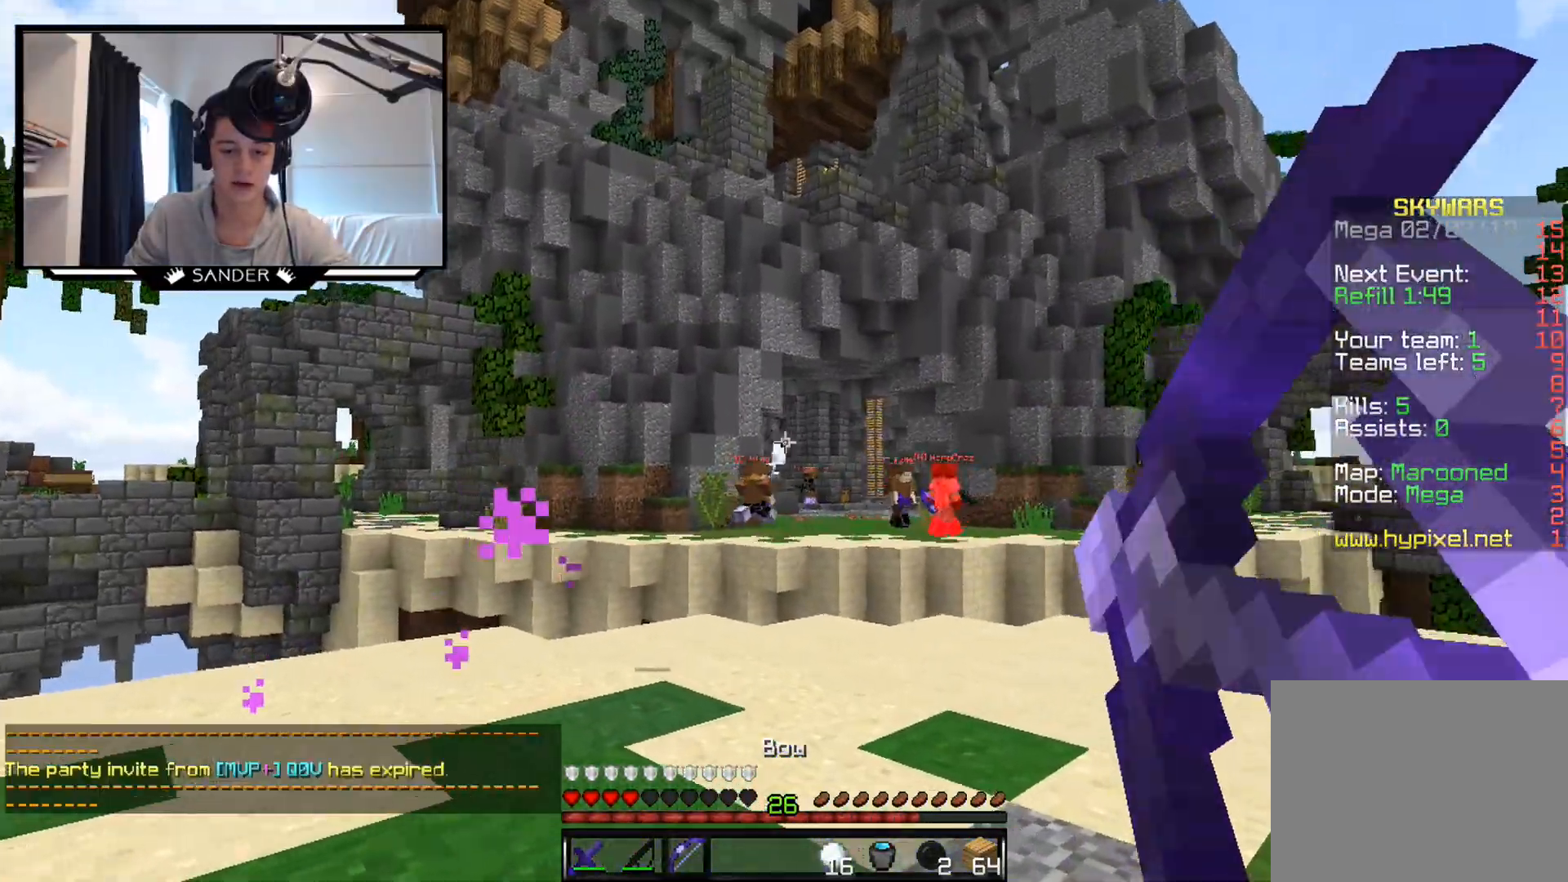
{"keys": ["a", "w"], "mouse": ["left", "right"], "events": [[183, "mouse_right", "up"], [233, "mouse_left", "up"], [283, "mouse_left", "down"], [283, "mouse_right", "down"]]}
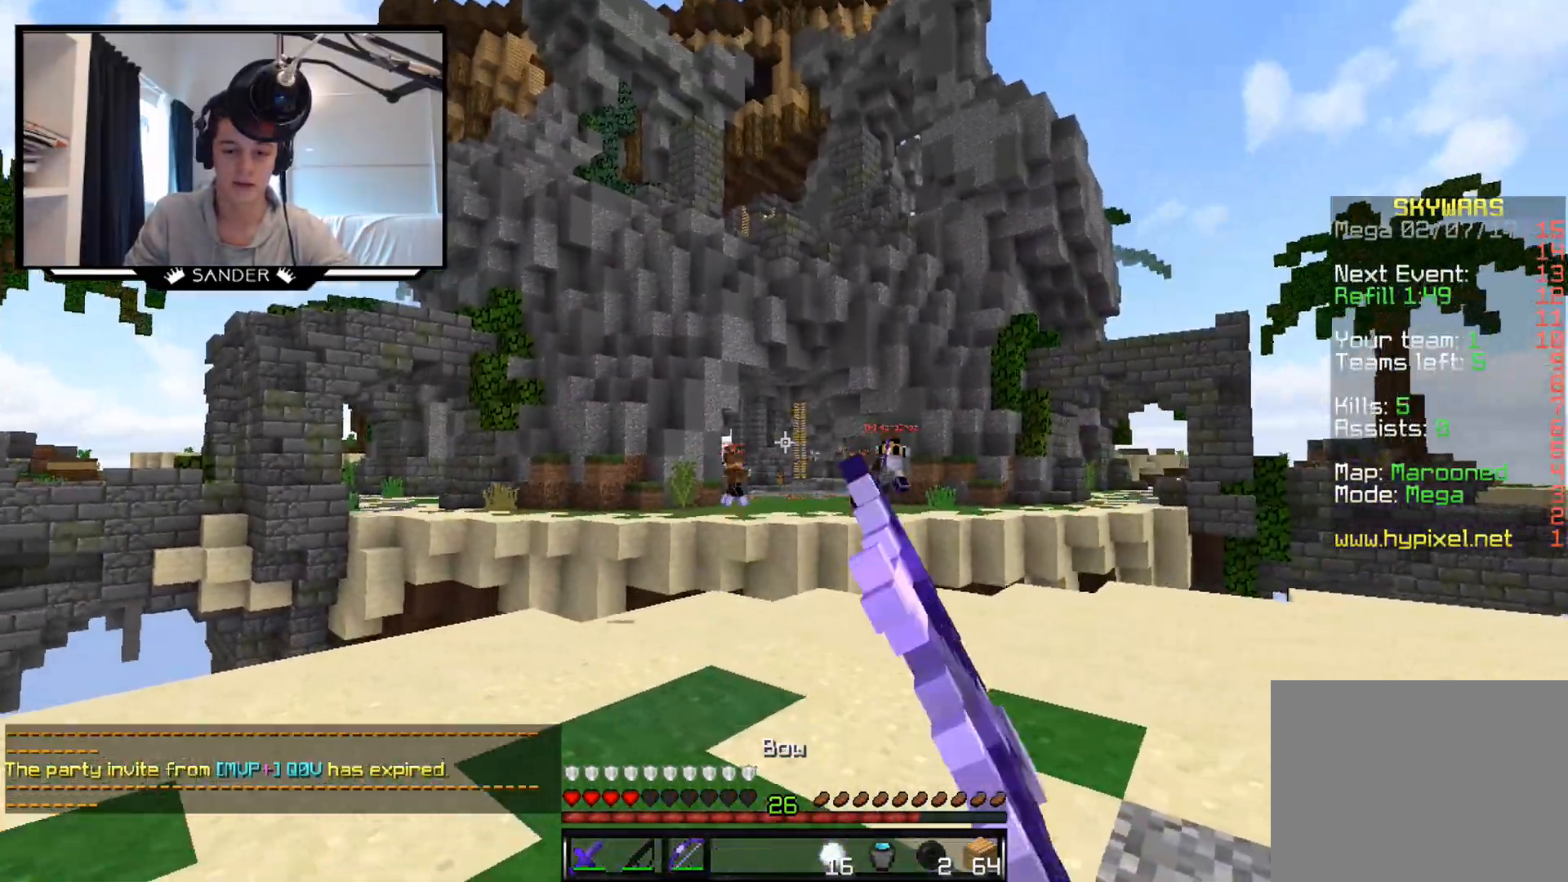
{"keys": ["d", "w"], "mouse": ["left", "right"], "events": [[183, "a", "up"], [383, "d", "down"]]}
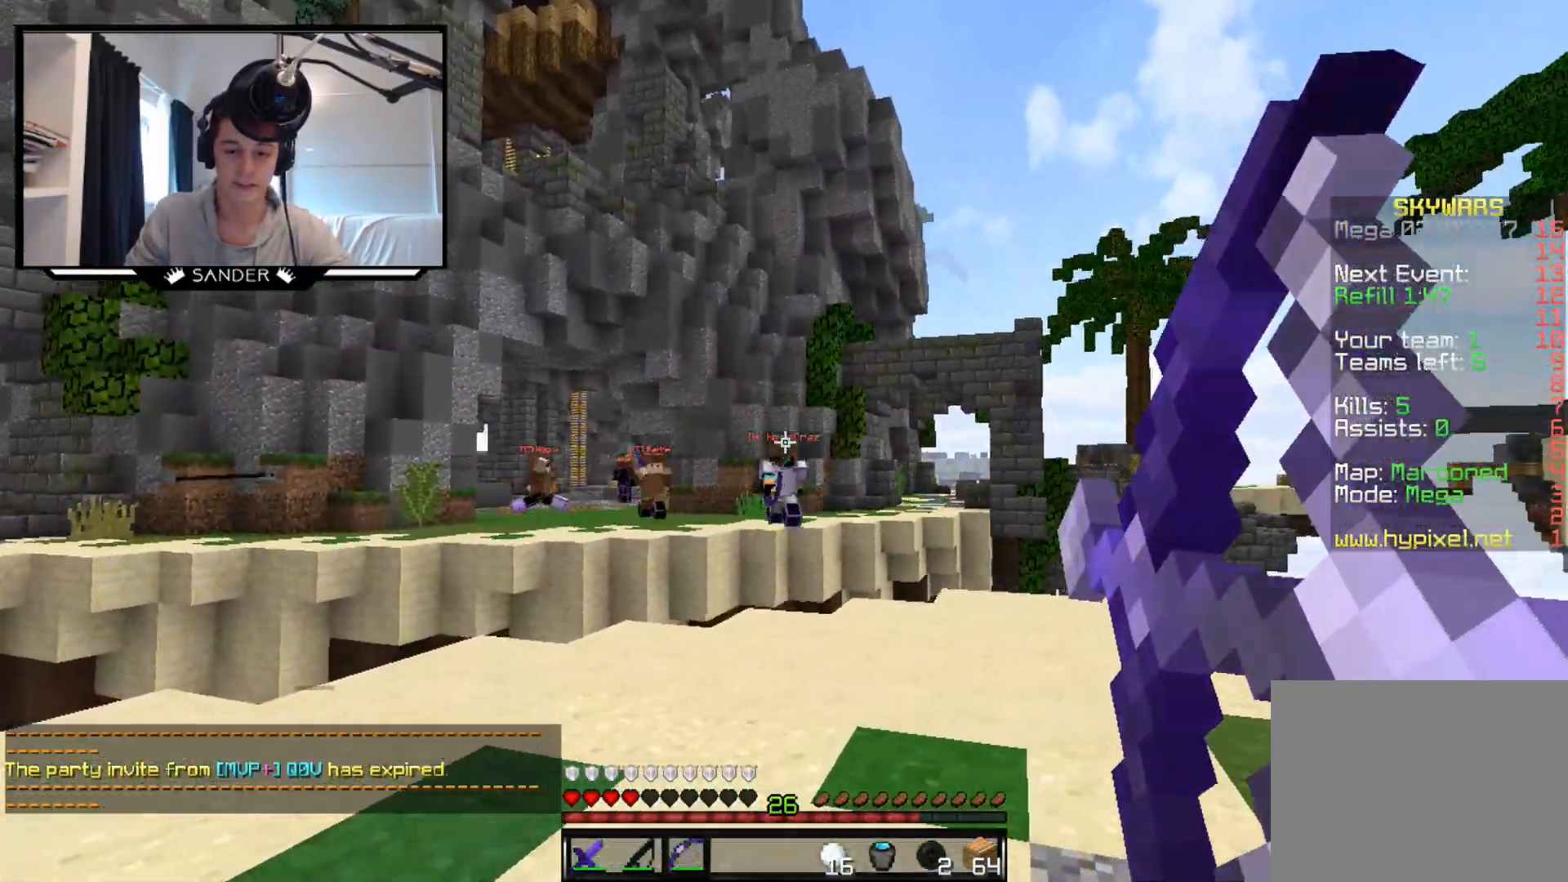
{"keys": ["d", "w"], "mouse": ["left", "right"], "events": []}
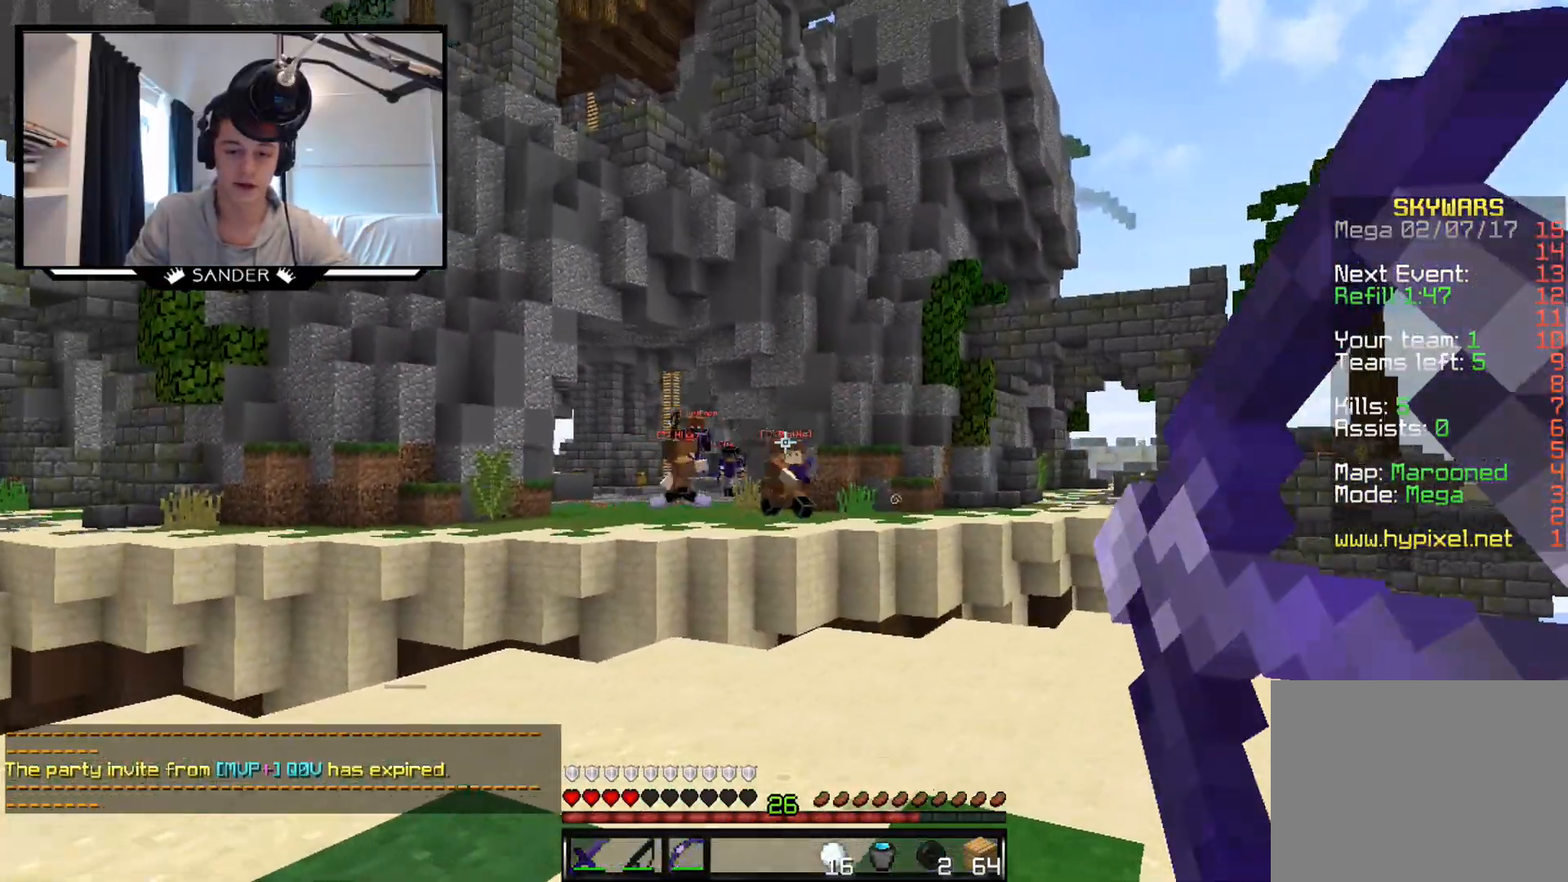
{"keys": ["d", "w"], "mouse": ["left", "right"], "events": [[183, "mouse_right", "up"], [217, "mouse_left", "up"], [283, "mouse_left", "down"], [283, "mouse_right", "down"]]}
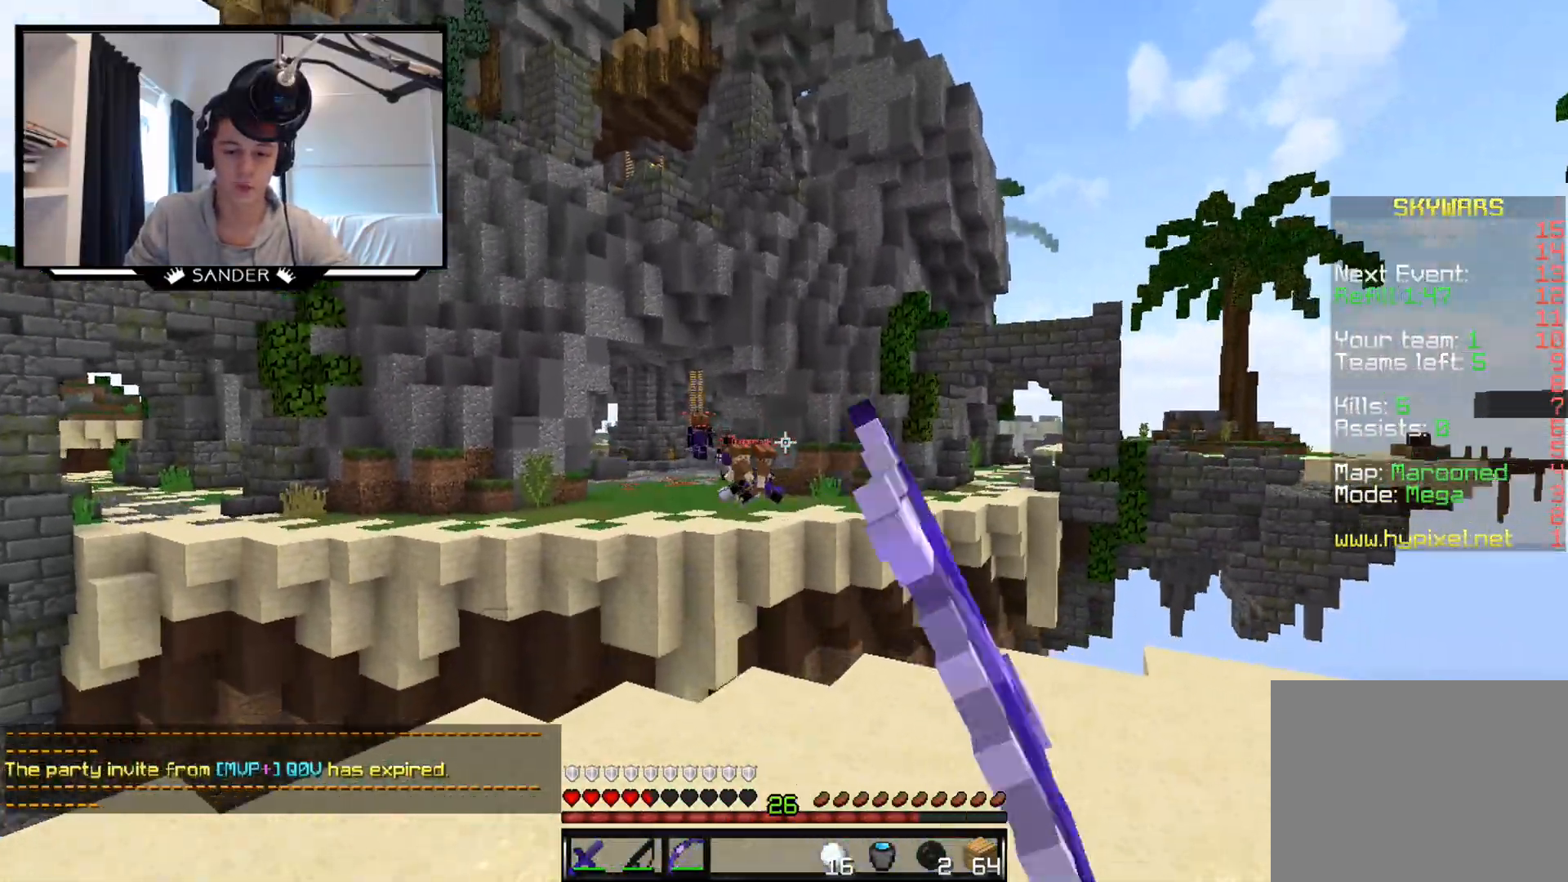
{"keys": ["d", "w"], "mouse": ["left", "right"], "events": []}
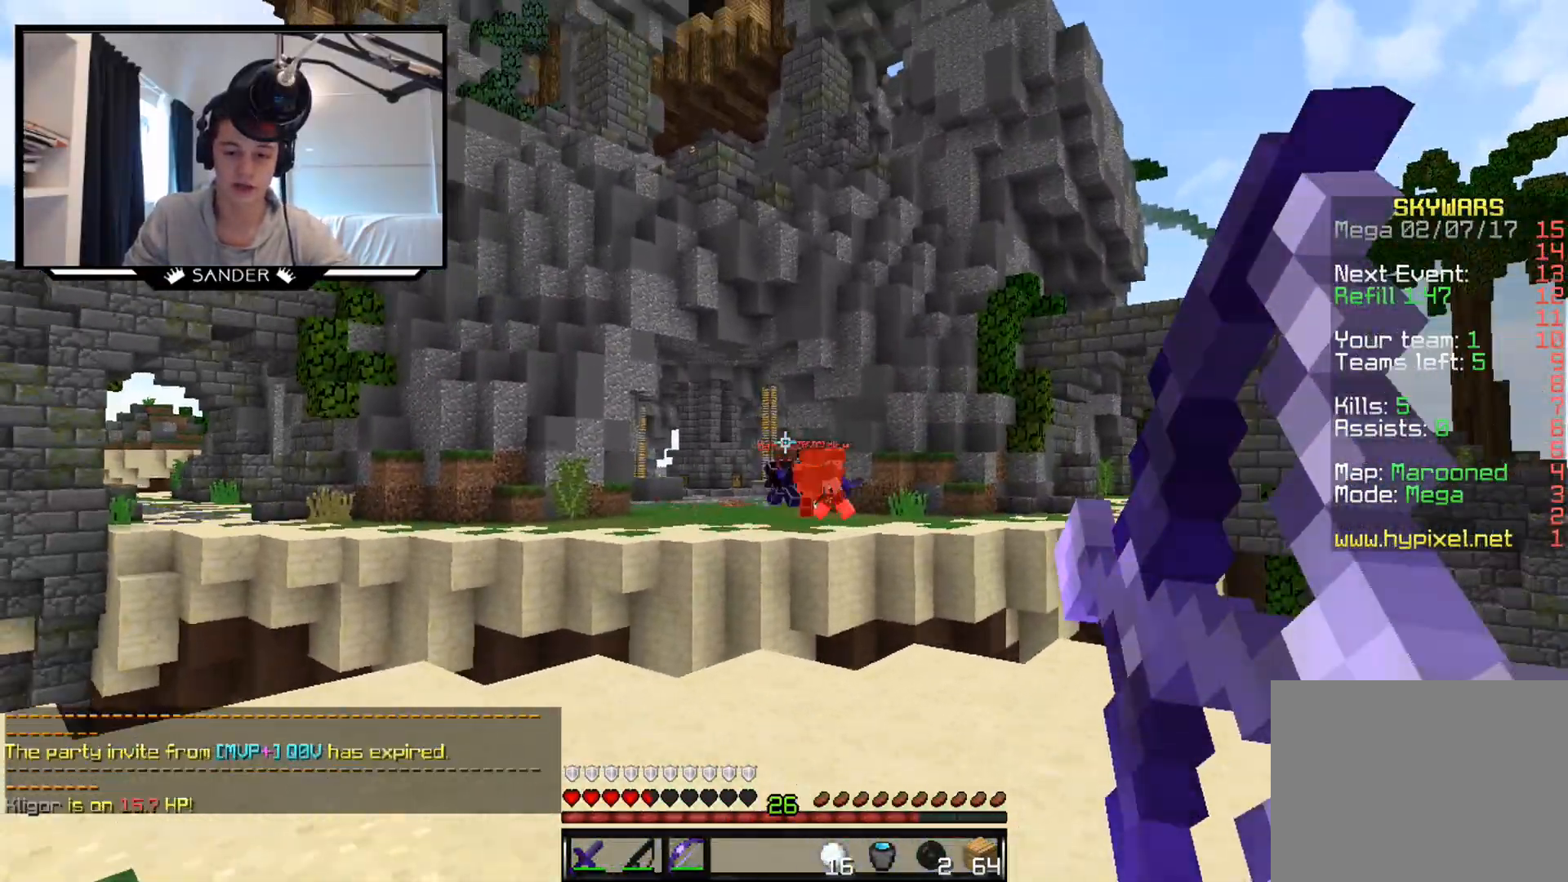
{"keys": ["d", "w"], "mouse": ["left", "right"], "events": [[283, "mouse_right", "up"], [333, "mouse_right", "down"]]}
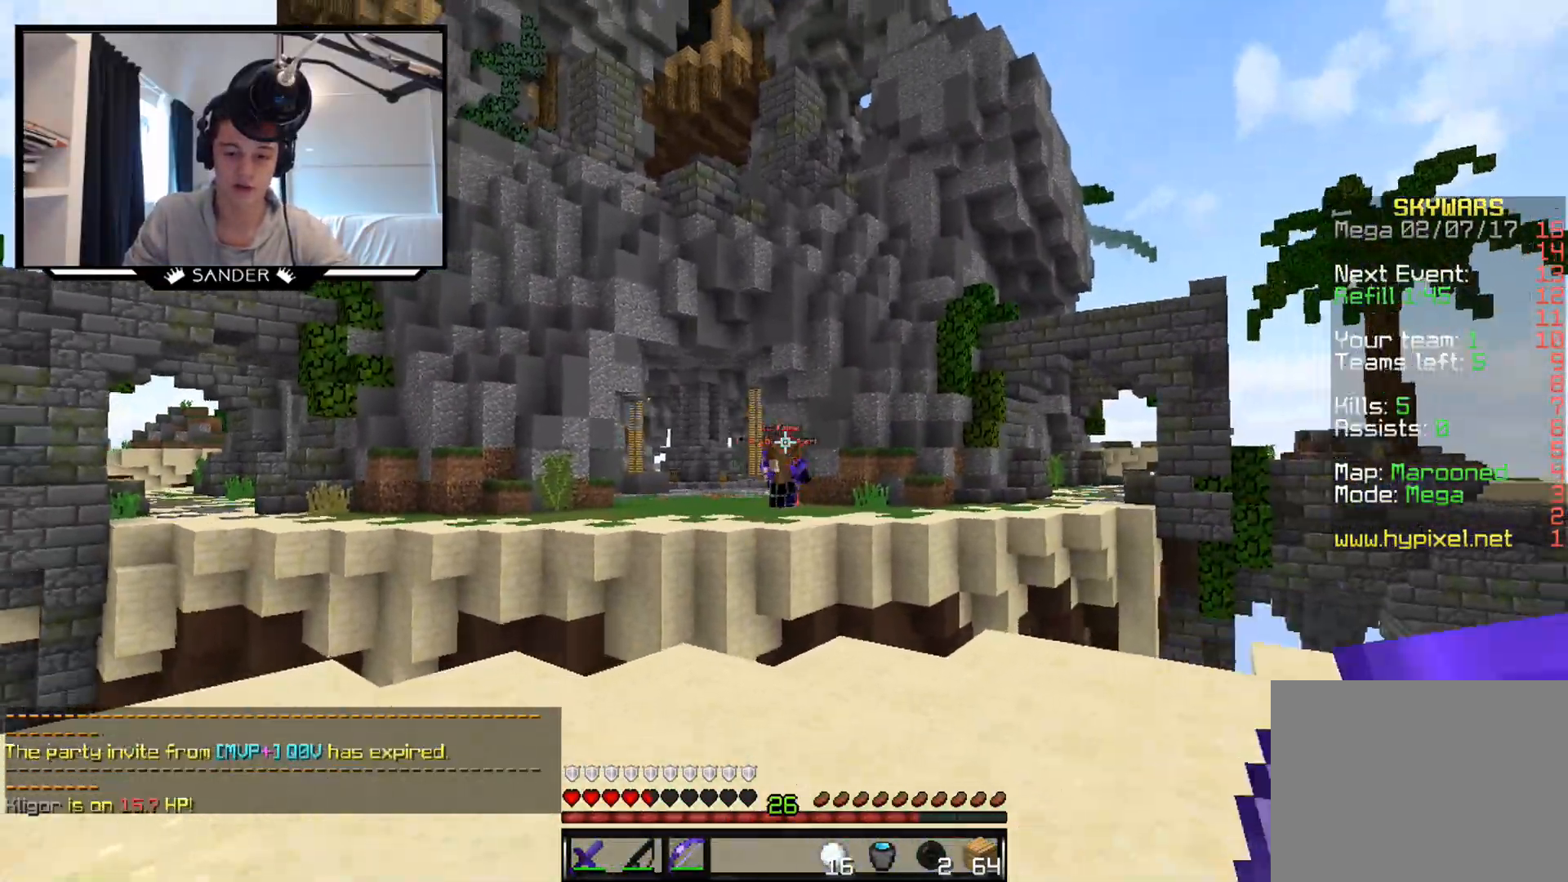
{"keys": ["d", "w"], "mouse": ["left", "right"], "events": []}
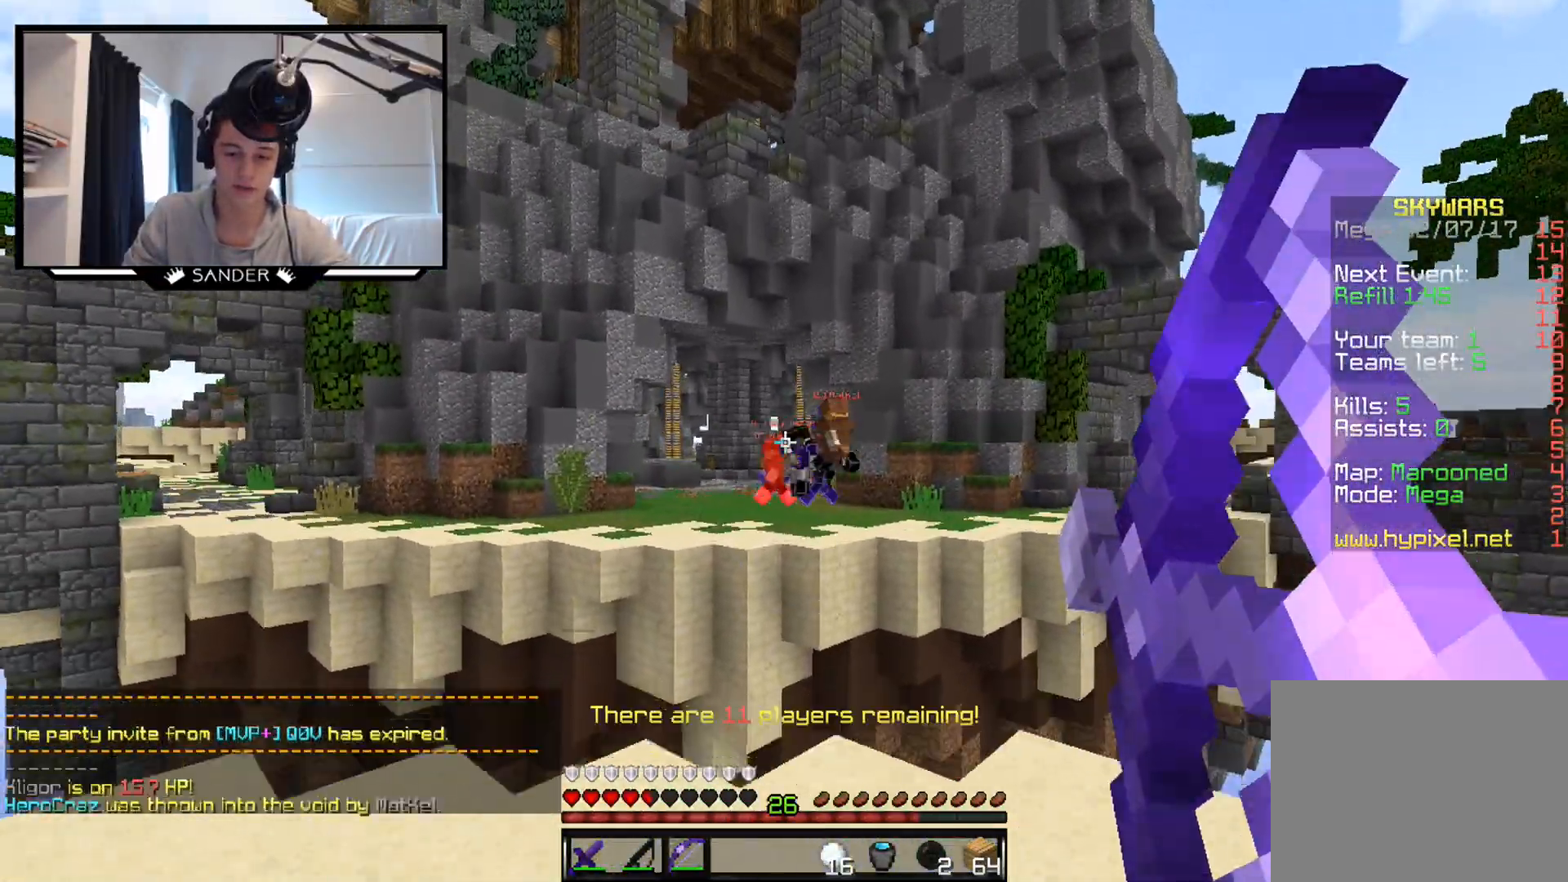
{"keys": ["a", "d", "s"], "mouse": ["left", "right"], "events": [[217, "mouse_left", "up"], [217, "mouse_right", "up"], [267, "mouse_left", "down"], [267, "w", "up"], [317, "mouse_right", "down"], [383, "a", "down"], [467, "s", "down"]]}
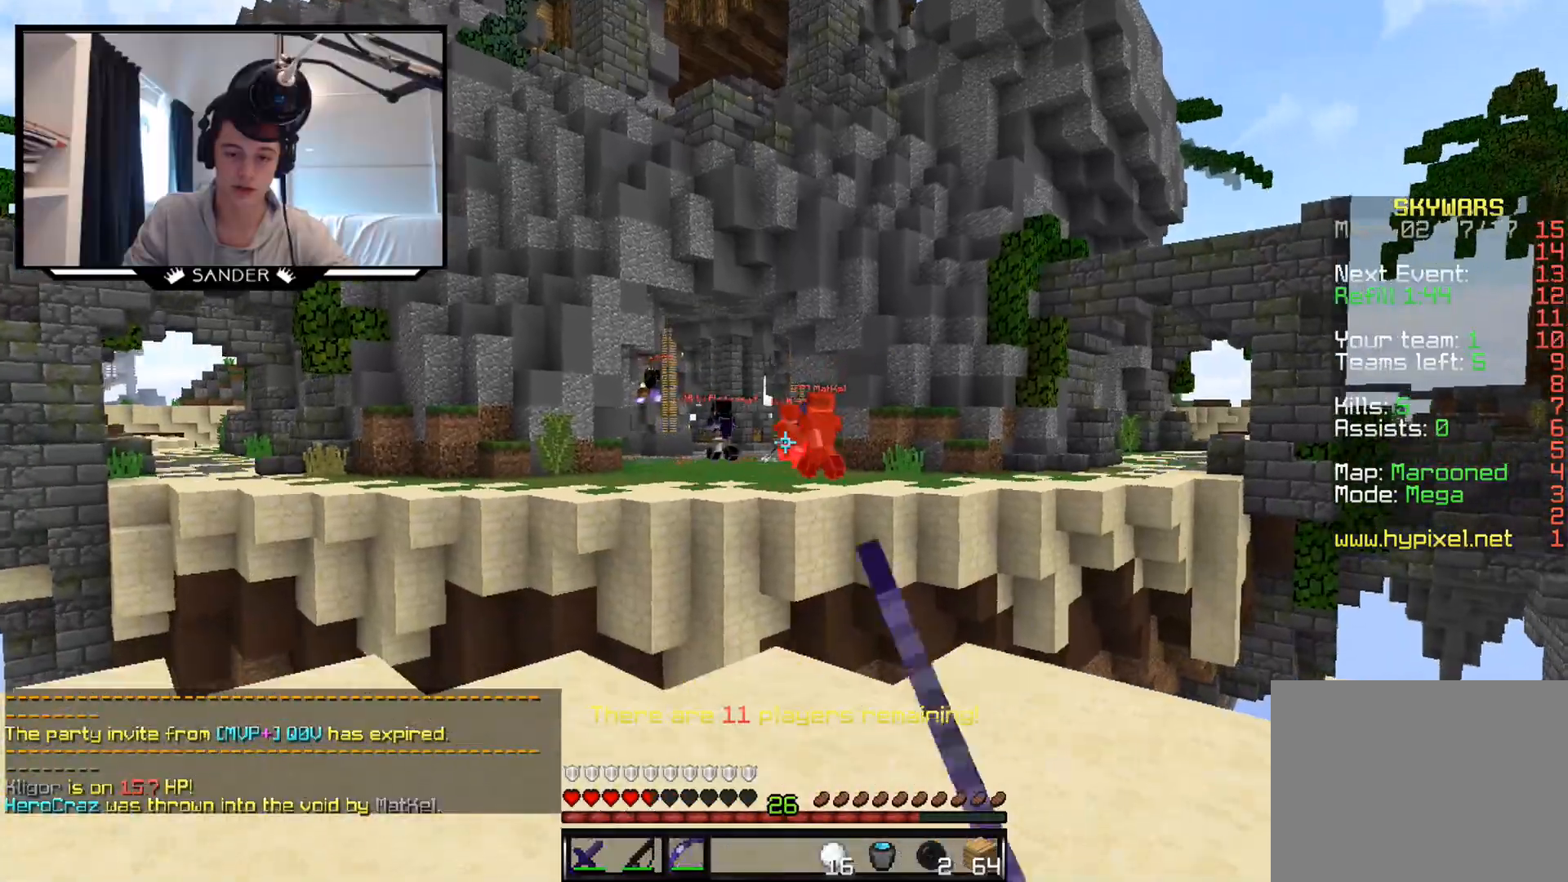
{"keys": ["a", "d", "s"], "mouse": ["left", "right"], "events": []}
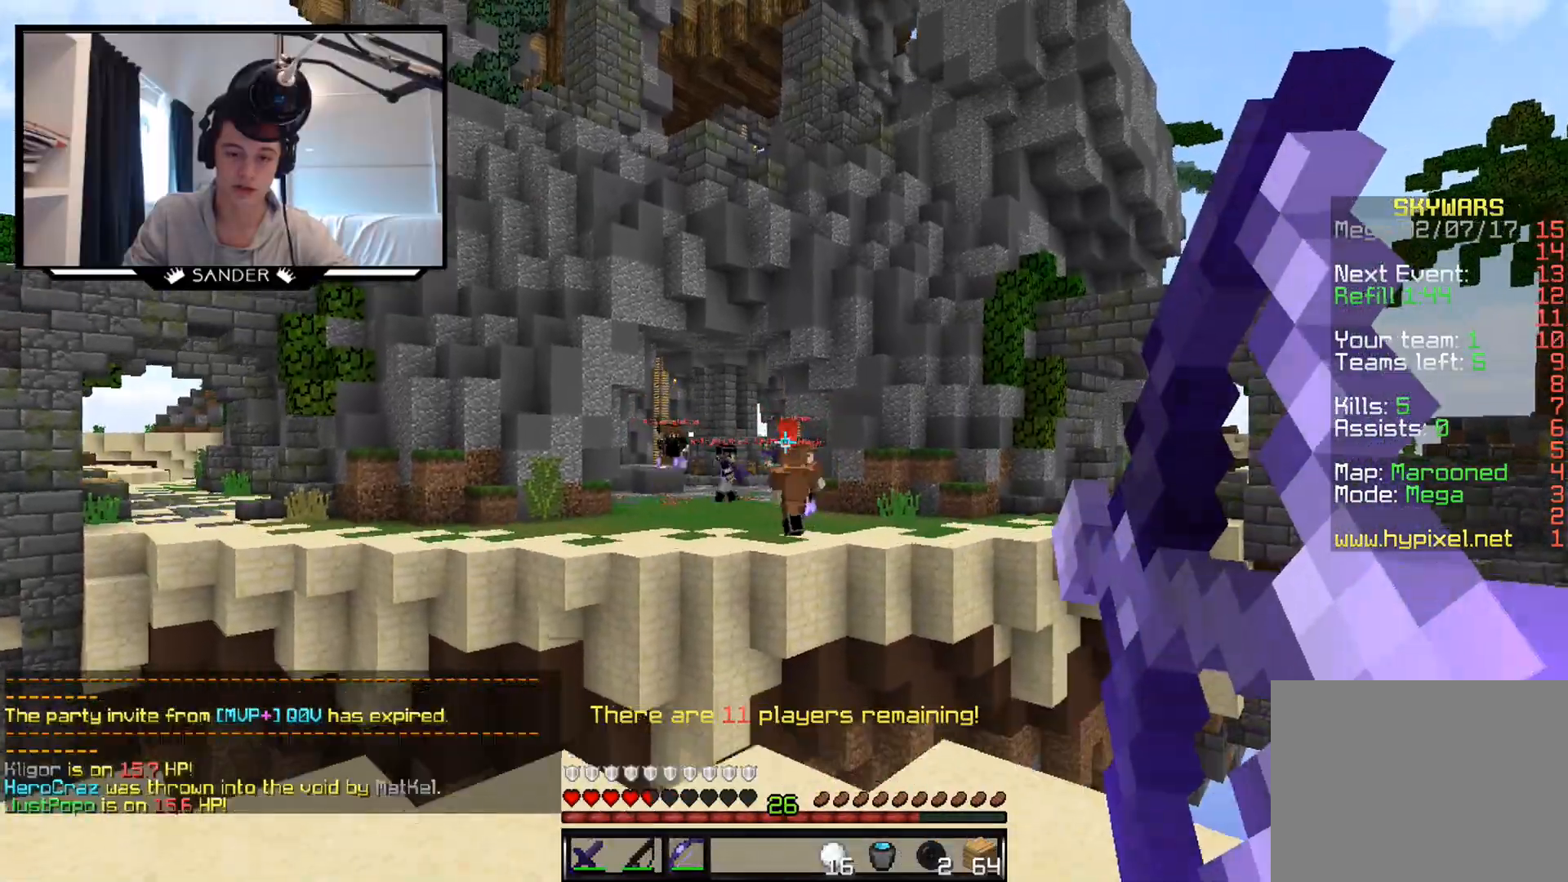
{"keys": ["a", "s"], "mouse": ["left", "right"], "events": [[67, "a", "up"], [217, "mouse_right", "up"], [267, "d", "up"], [267, "mouse_left", "up"], [317, "a", "down"], [317, "mouse_left", "down"], [317, "mouse_right", "down"]]}
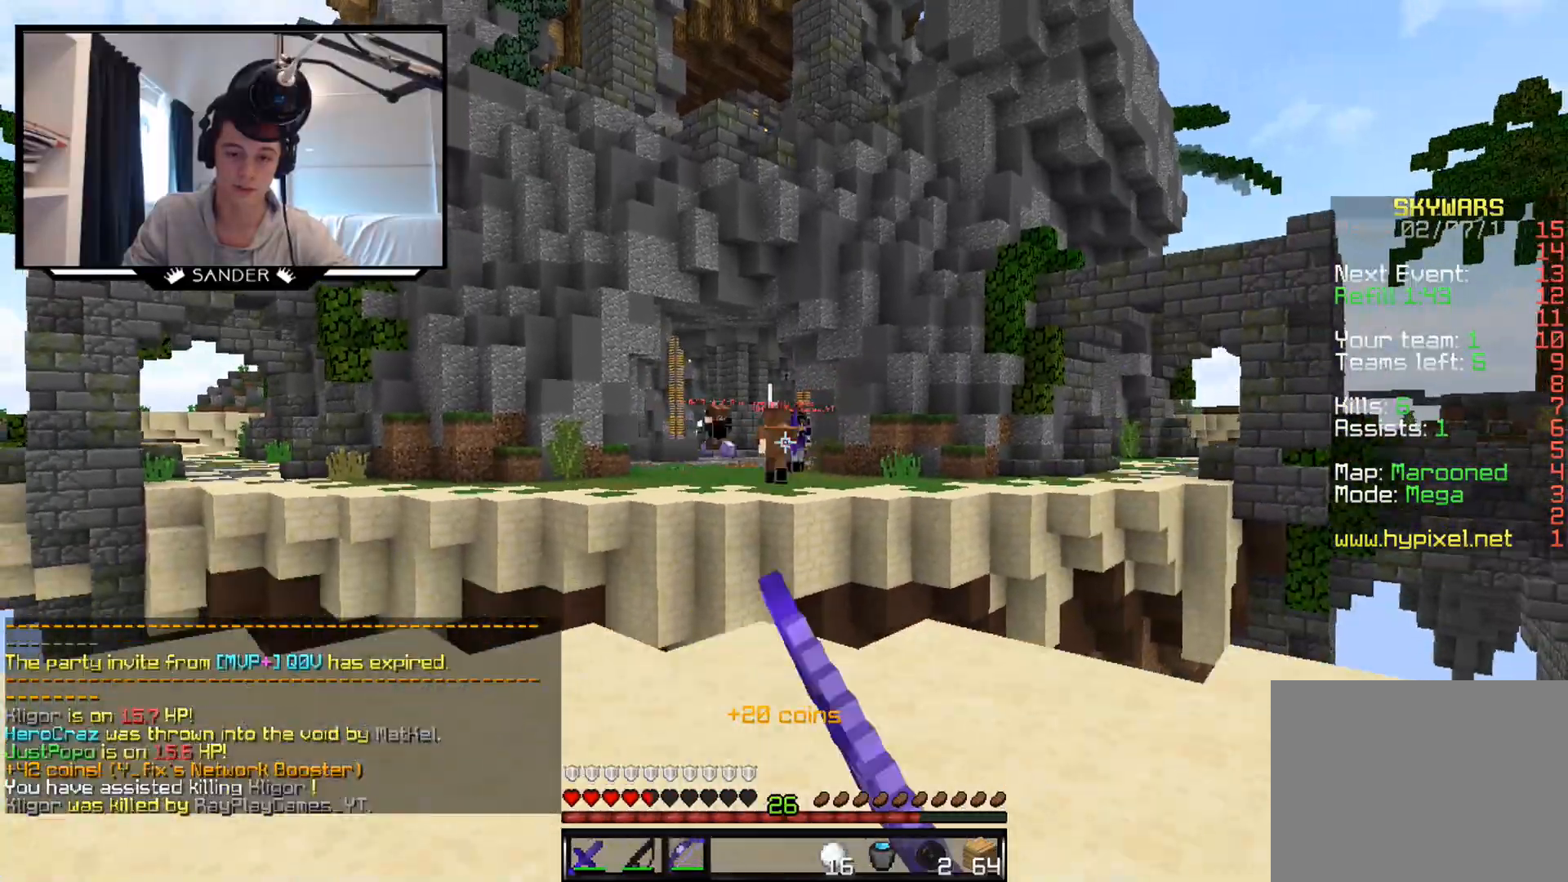
{"keys": ["a"], "mouse": ["left", "right"], "events": [[317, "s", "up"]]}
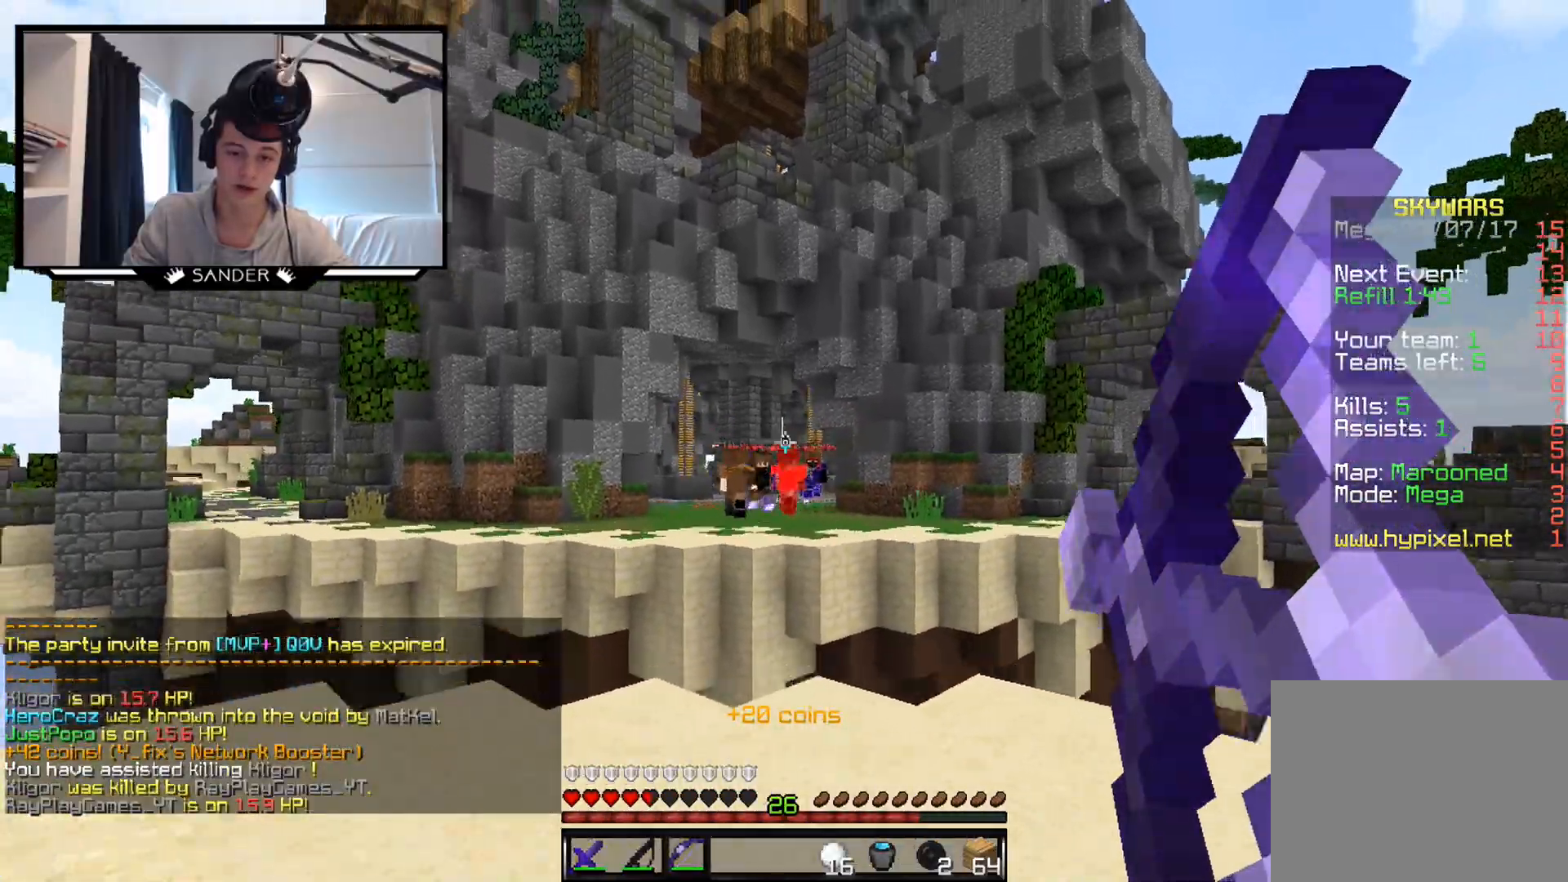
{"keys": ["a"], "mouse": ["left", "right"], "events": [[317, "mouse_left", "up"], [317, "mouse_right", "up"], [383, "mouse_right", "down"], [417, "mouse_left", "down"]]}
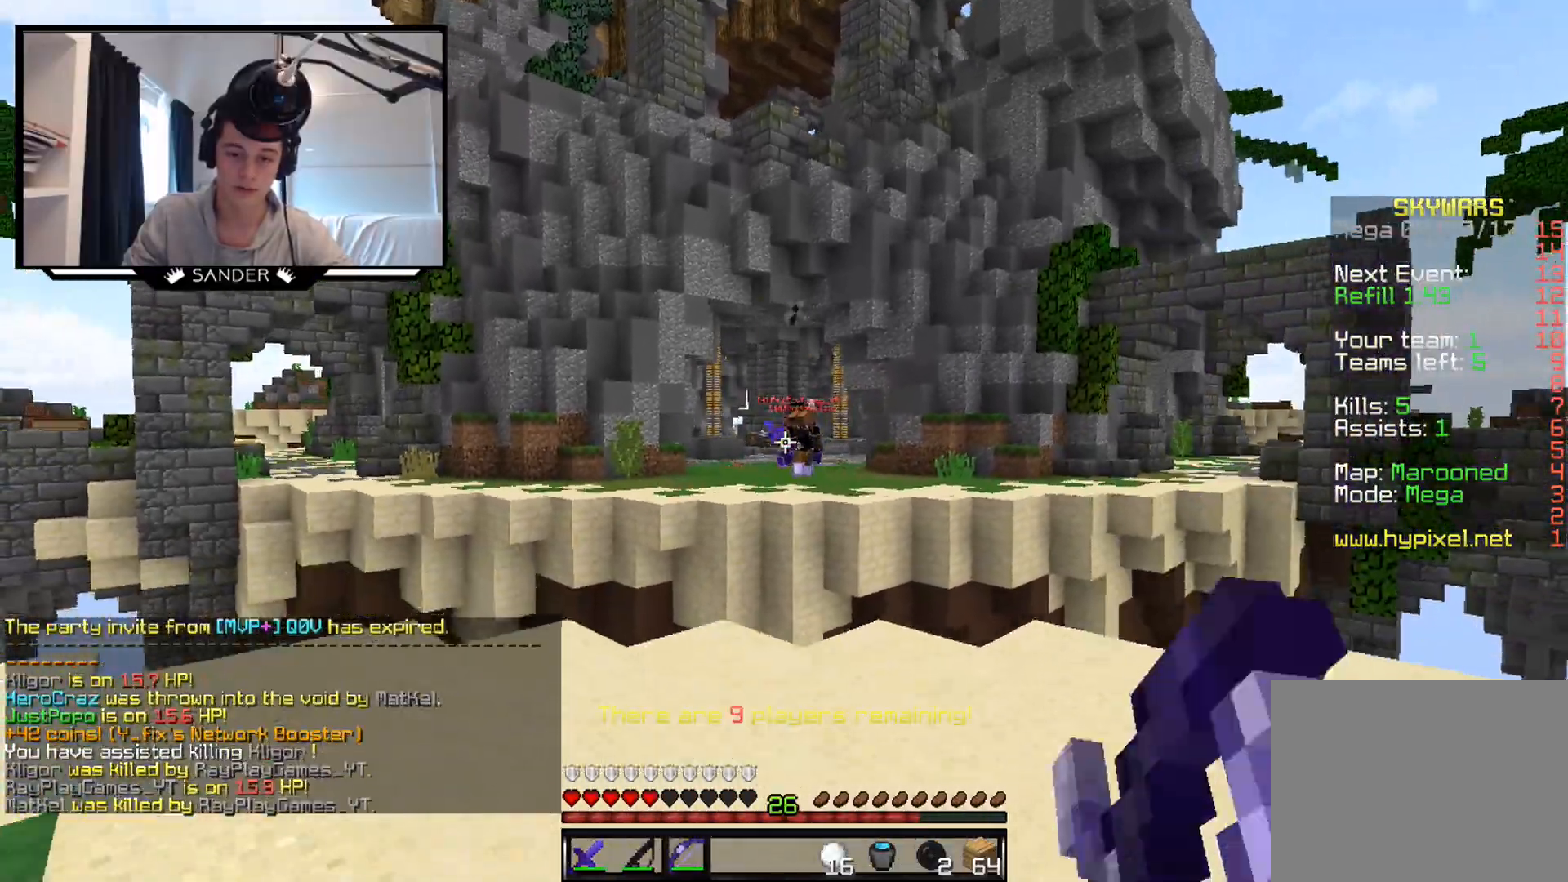
{"keys": ["a", "w"], "mouse": ["left", "right"], "events": [[217, "w", "down"]]}
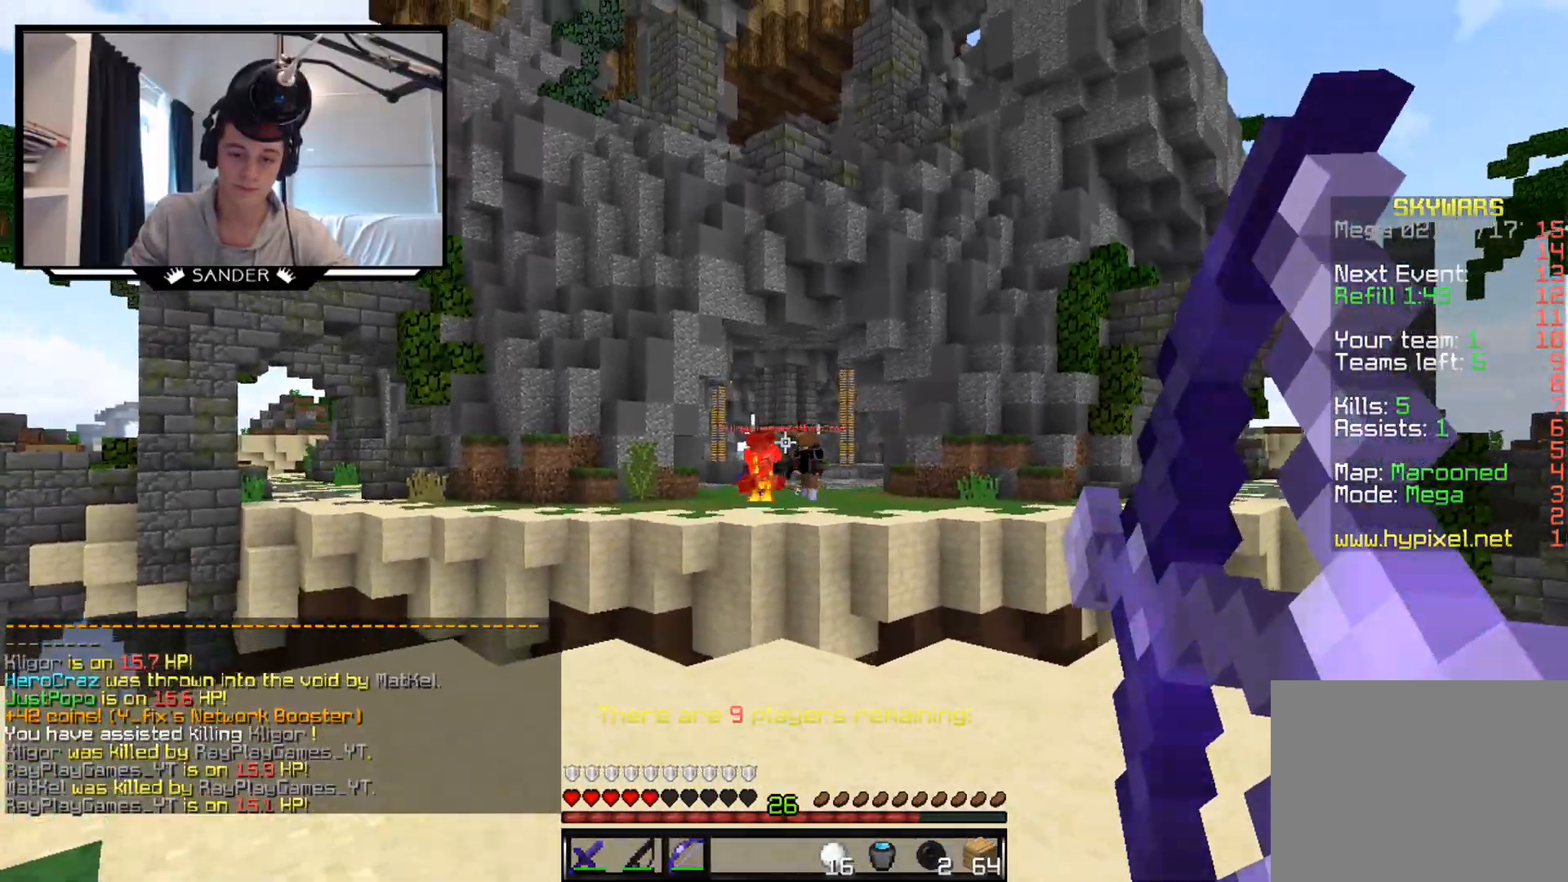
{"keys": ["a", "w"], "mouse": ["left", "right"], "events": [[333, "mouse_right", "up"], [367, "mouse_left", "up"], [417, "mouse_left", "down"], [417, "mouse_right", "down"]]}
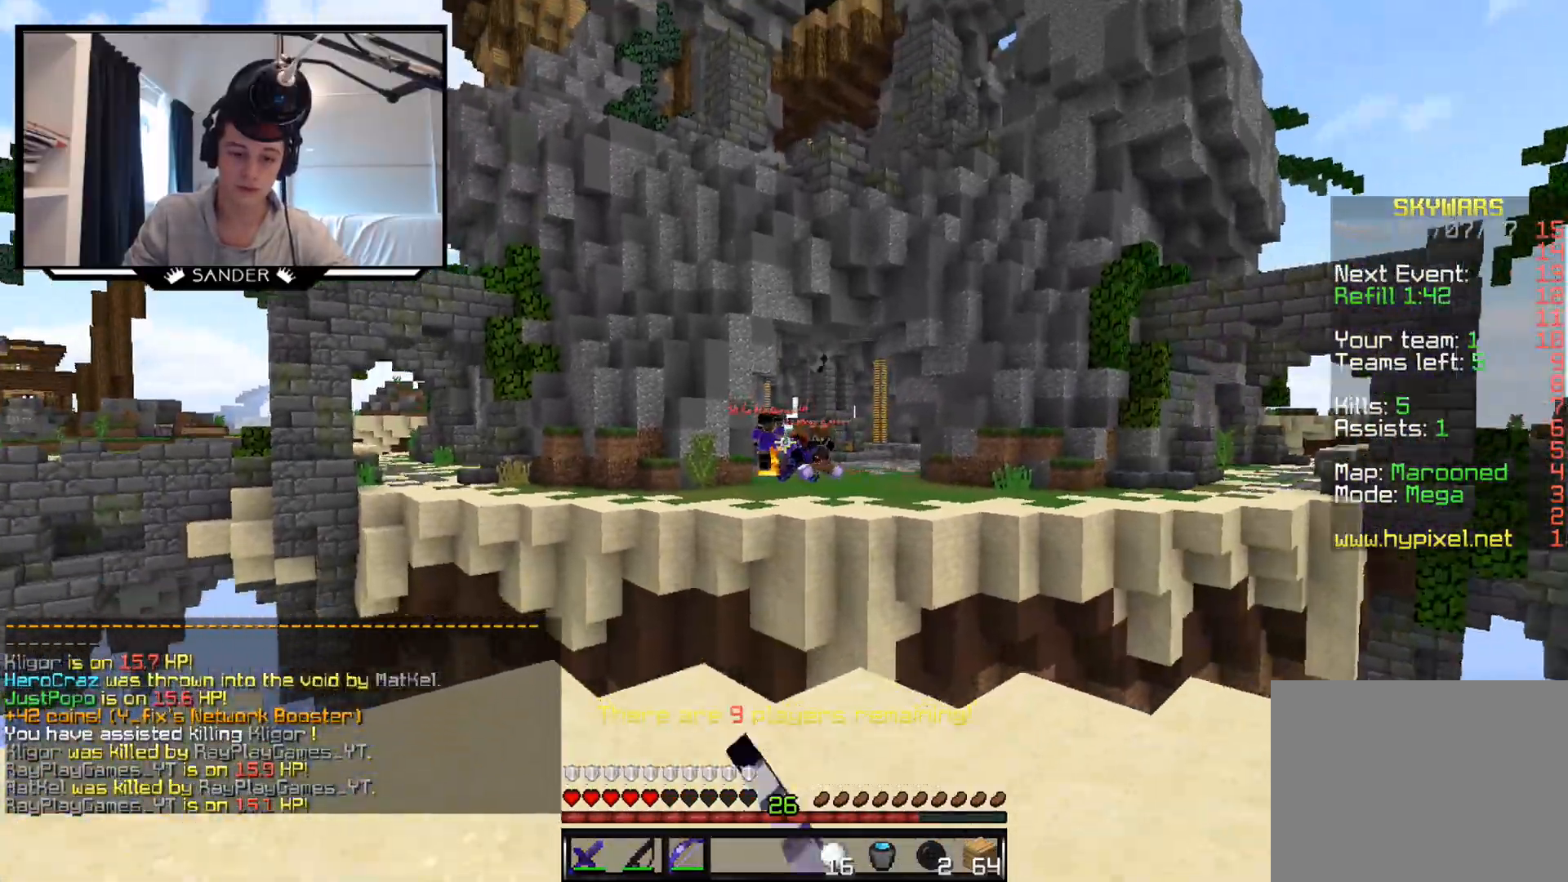
{"keys": ["a", "w"], "mouse": ["left", "right"], "events": []}
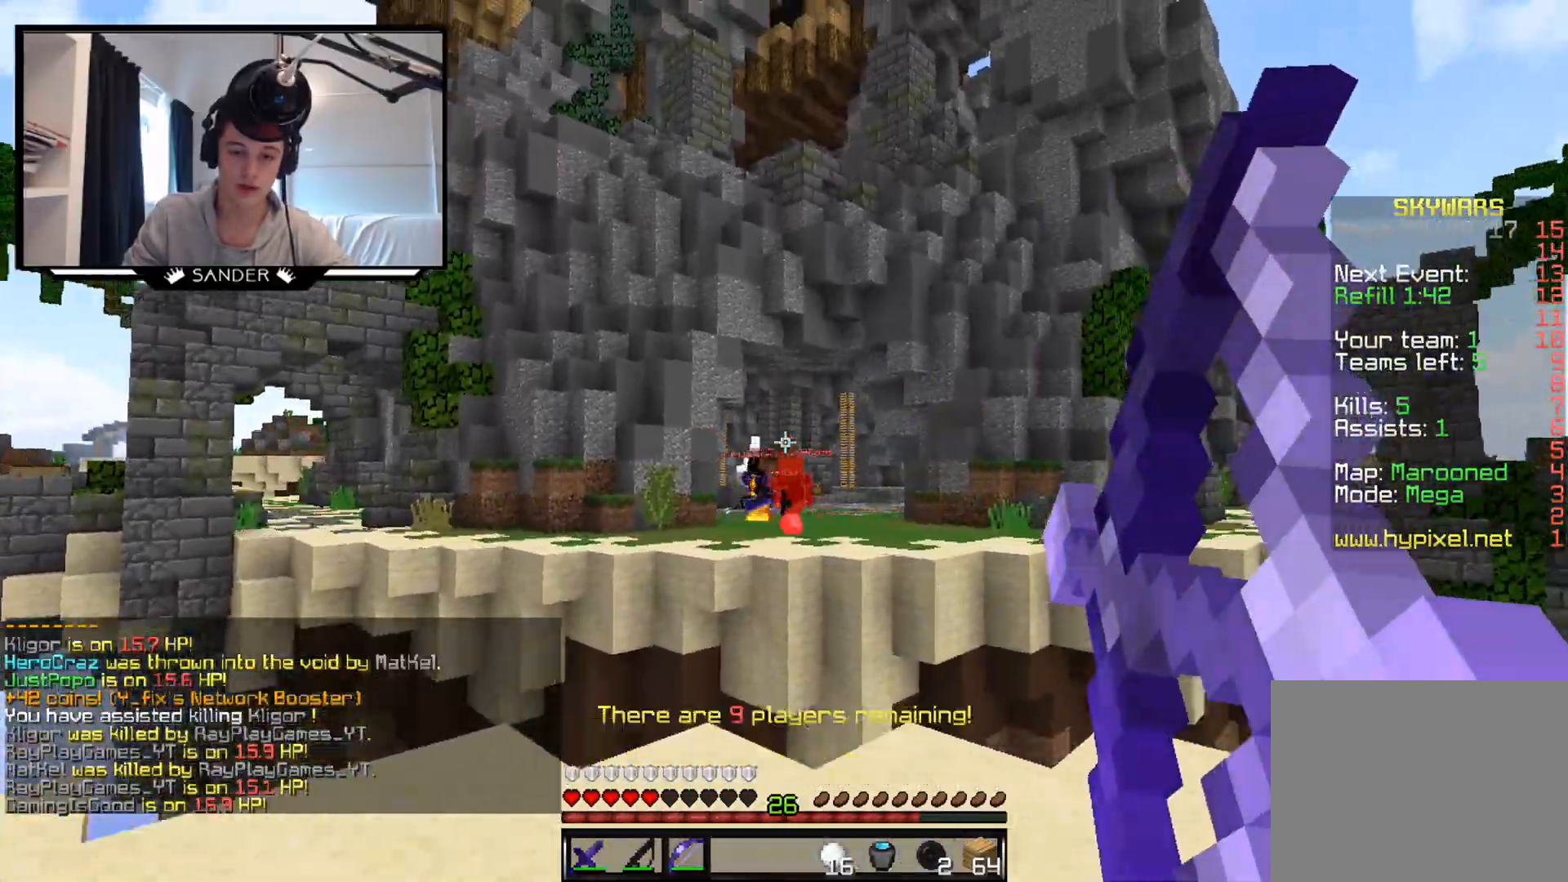
{"keys": ["d"], "mouse": ["left", "right"], "events": [[283, "mouse_right", "up"], [333, "mouse_left", "up"], [383, "a", "up"], [383, "d", "down"], [383, "mouse_left", "down"], [383, "mouse_right", "down"], [483, "w", "up"]]}
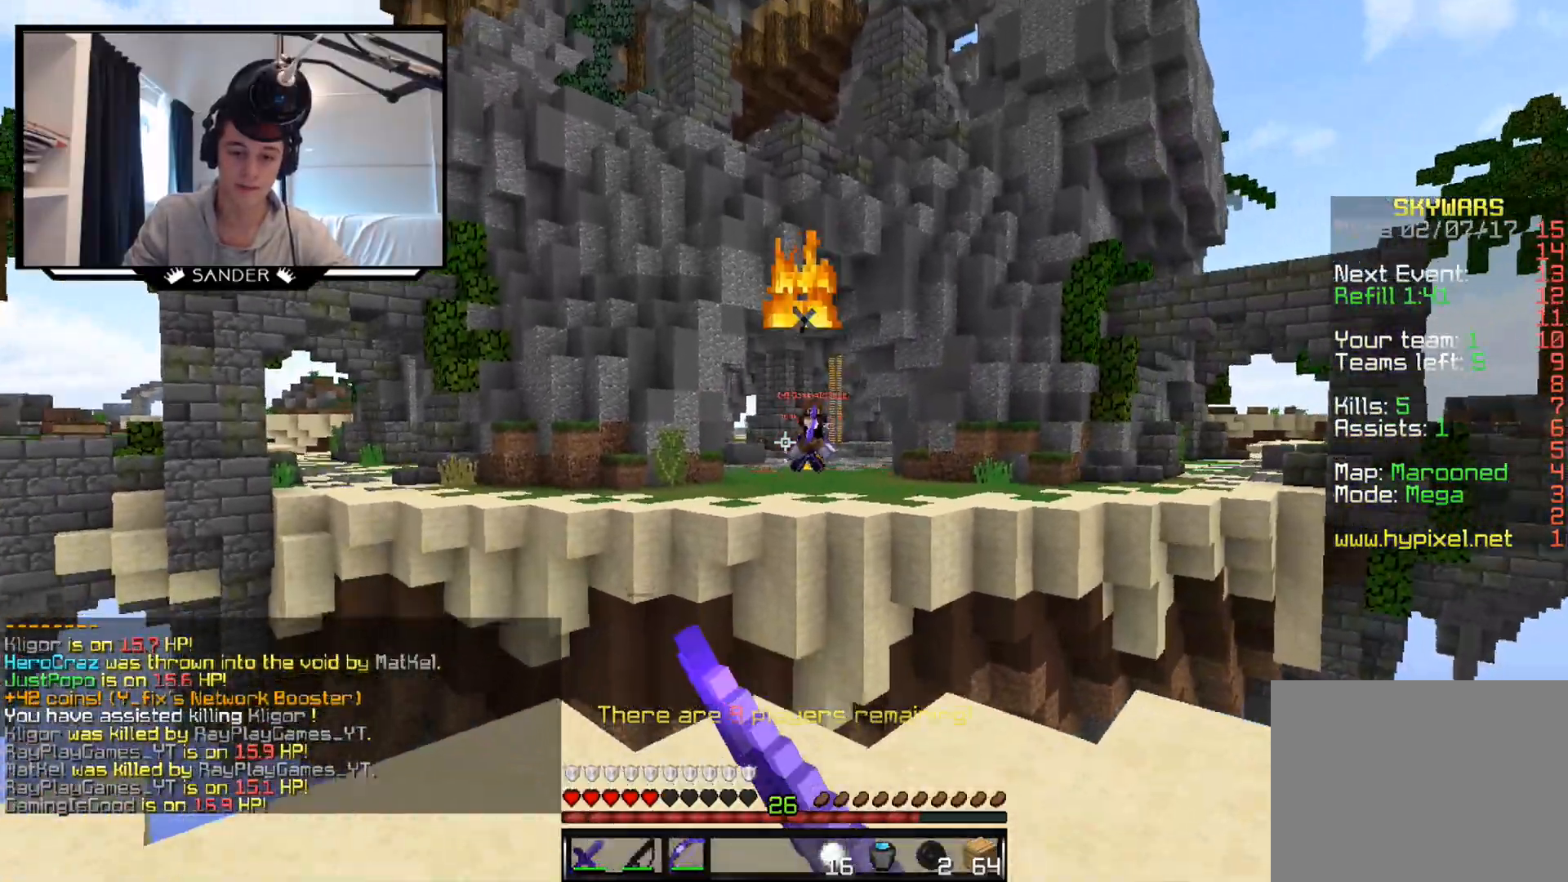
{"keys": ["d", "w"], "mouse": [], "events": [[333, "w", "down"], [483, "mouse_left", "up"], [483, "mouse_right", "up"]]}
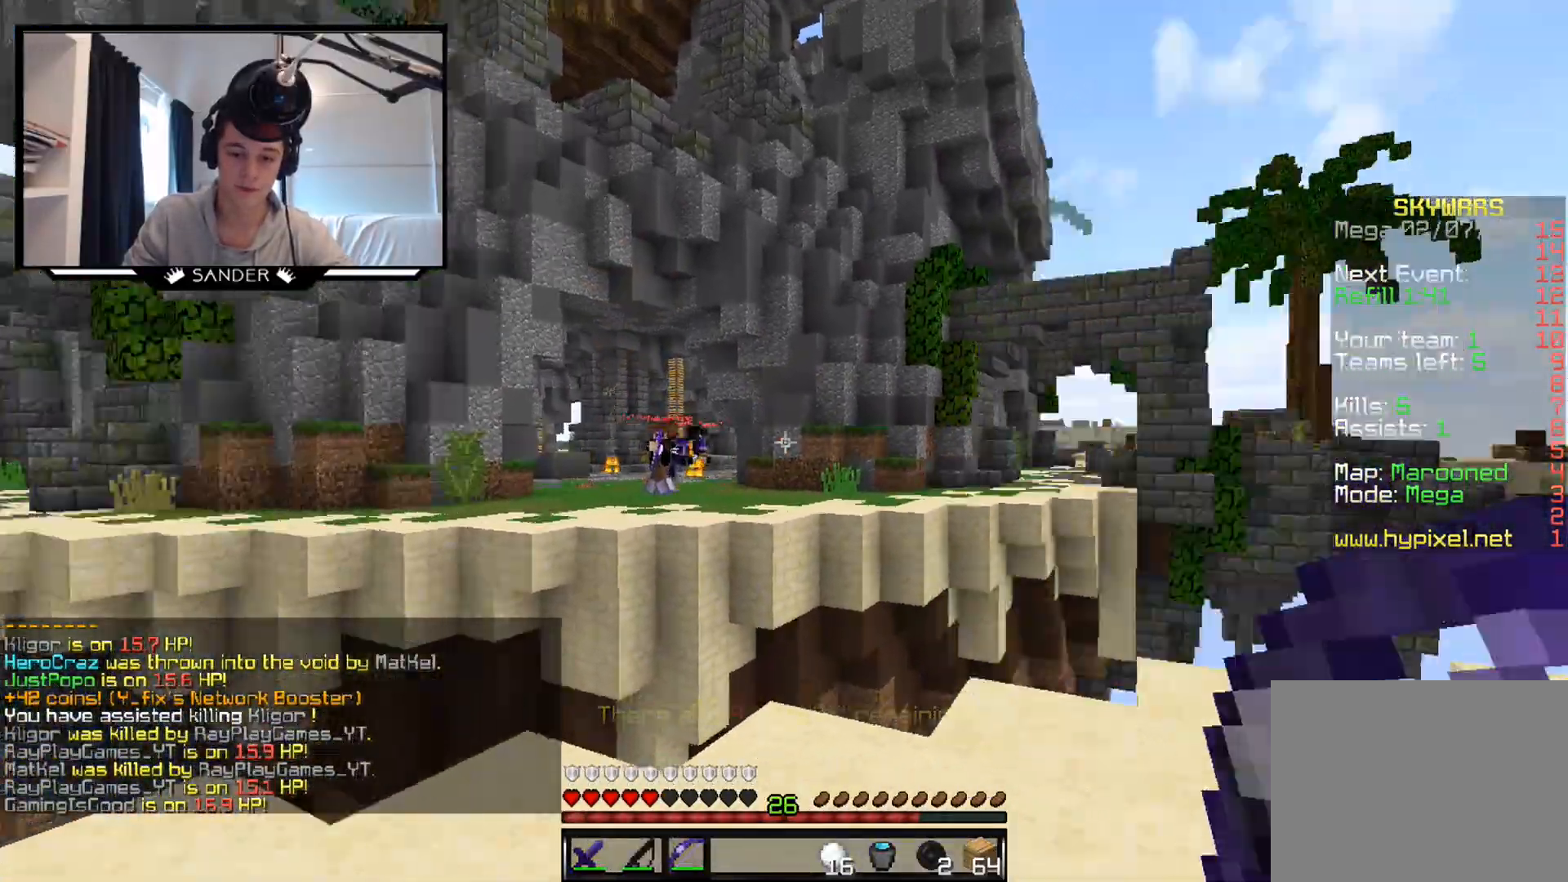
{"keys": ["a", "s"], "mouse": ["right"], "events": [[133, "d", "up"], [133, "w", "up"], [233, "mouse_right", "down"], [333, "a", "down"], [333, "mouse_right", "up"], [383, "s", "down"], [433, "mouse_right", "down"]]}
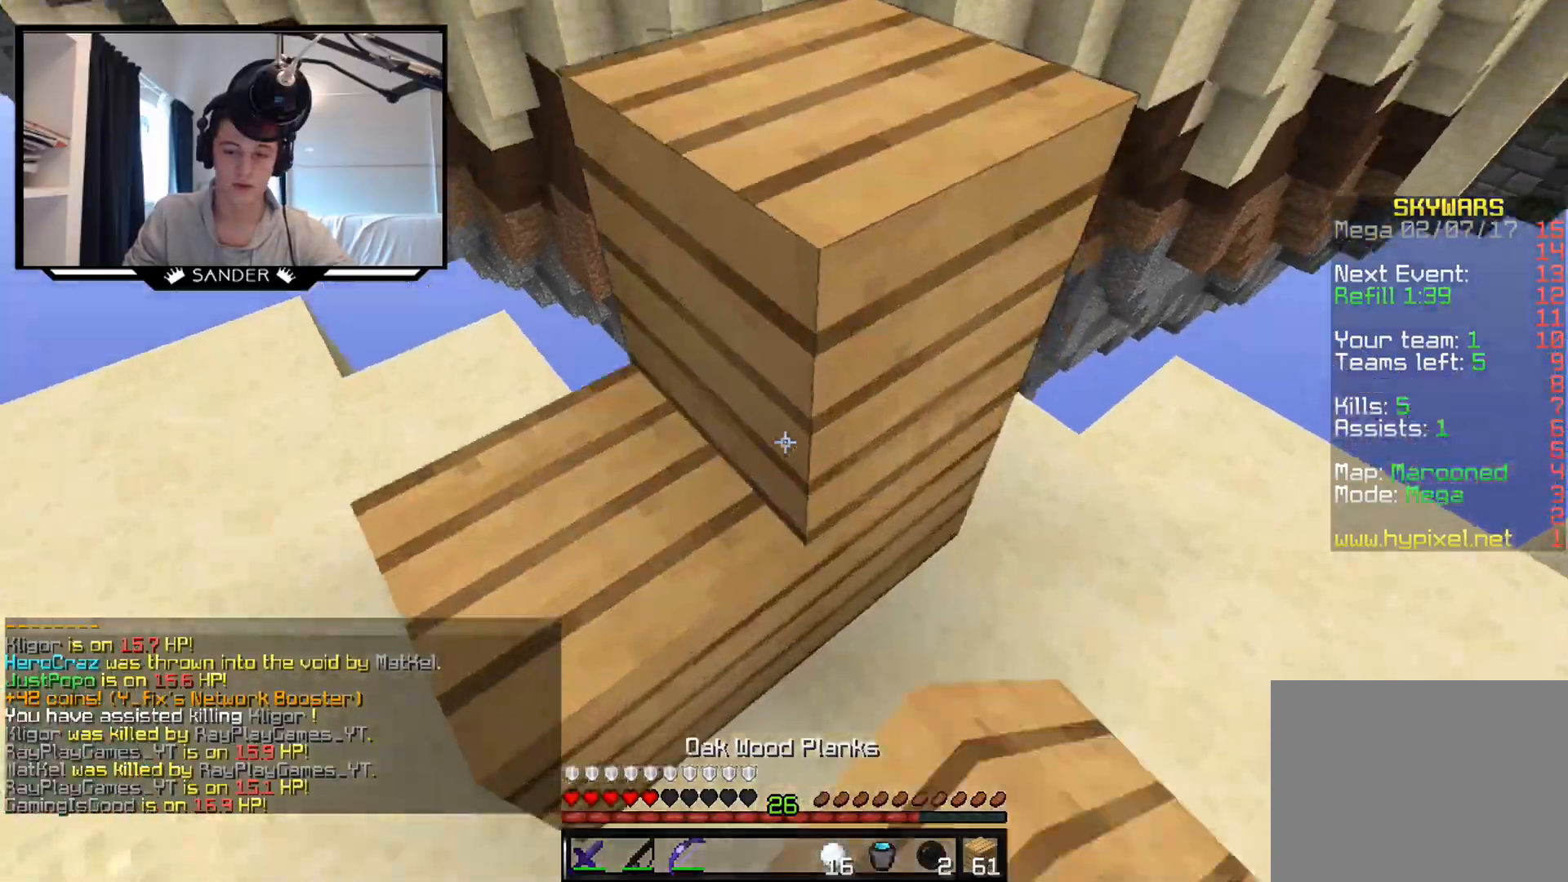
{"keys": ["s"], "mouse": [], "events": [[33, "a", "up"], [83, "a", "down"], [250, "a", "up"], [483, "mouse_right", "up"]]}
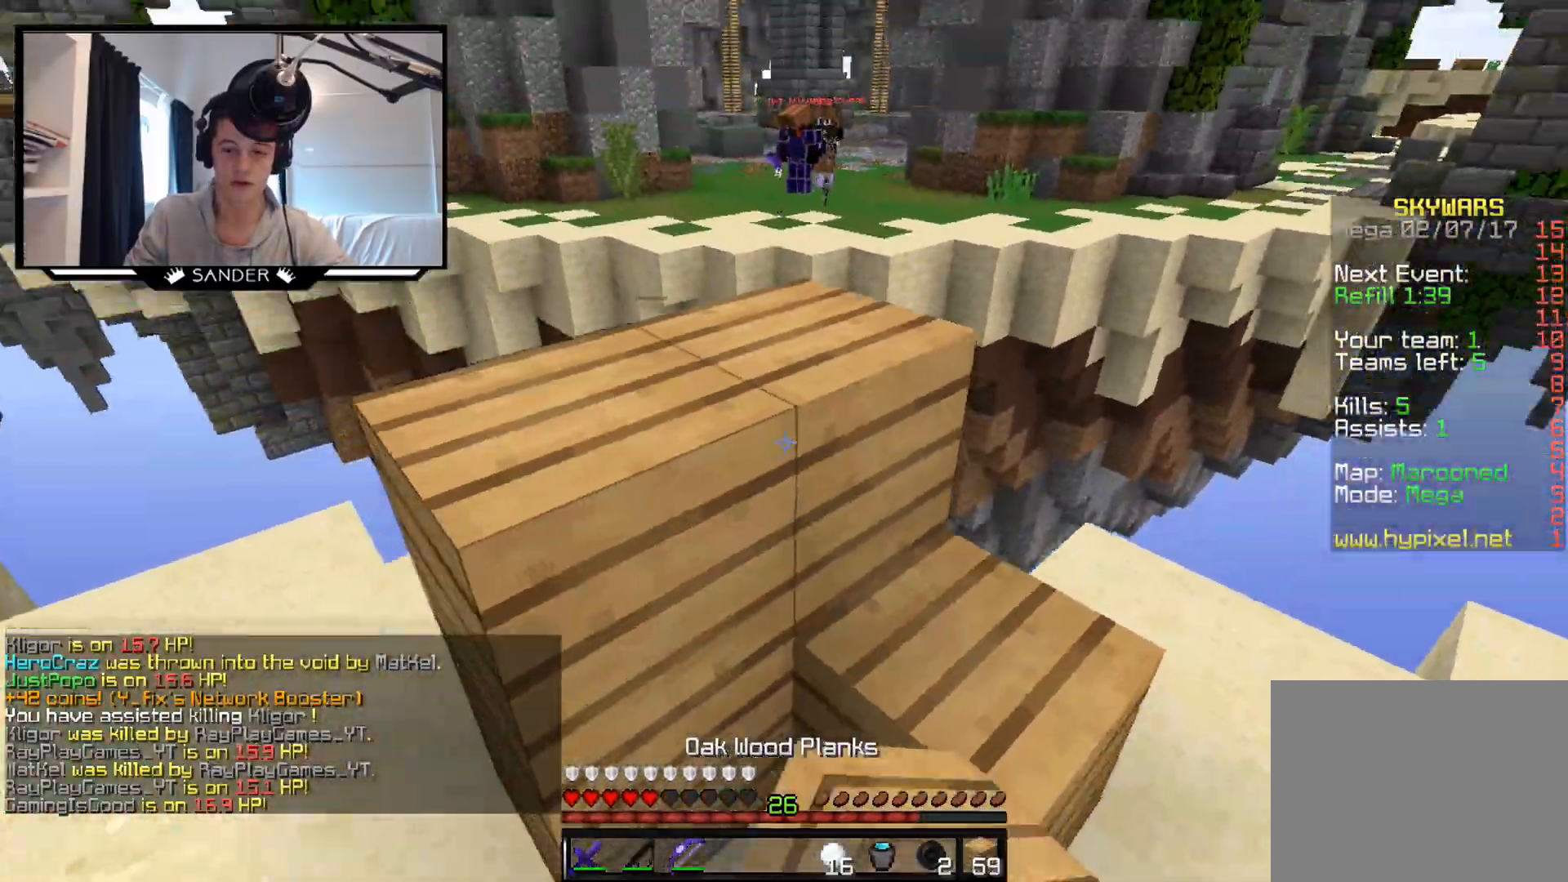
{"keys": ["a"], "mouse": [], "events": [[50, "mouse_right", "down"], [183, "d", "down"], [183, "mouse_right", "up"], [333, "a", "down"], [400, "d", "up"], [400, "s", "up"]]}
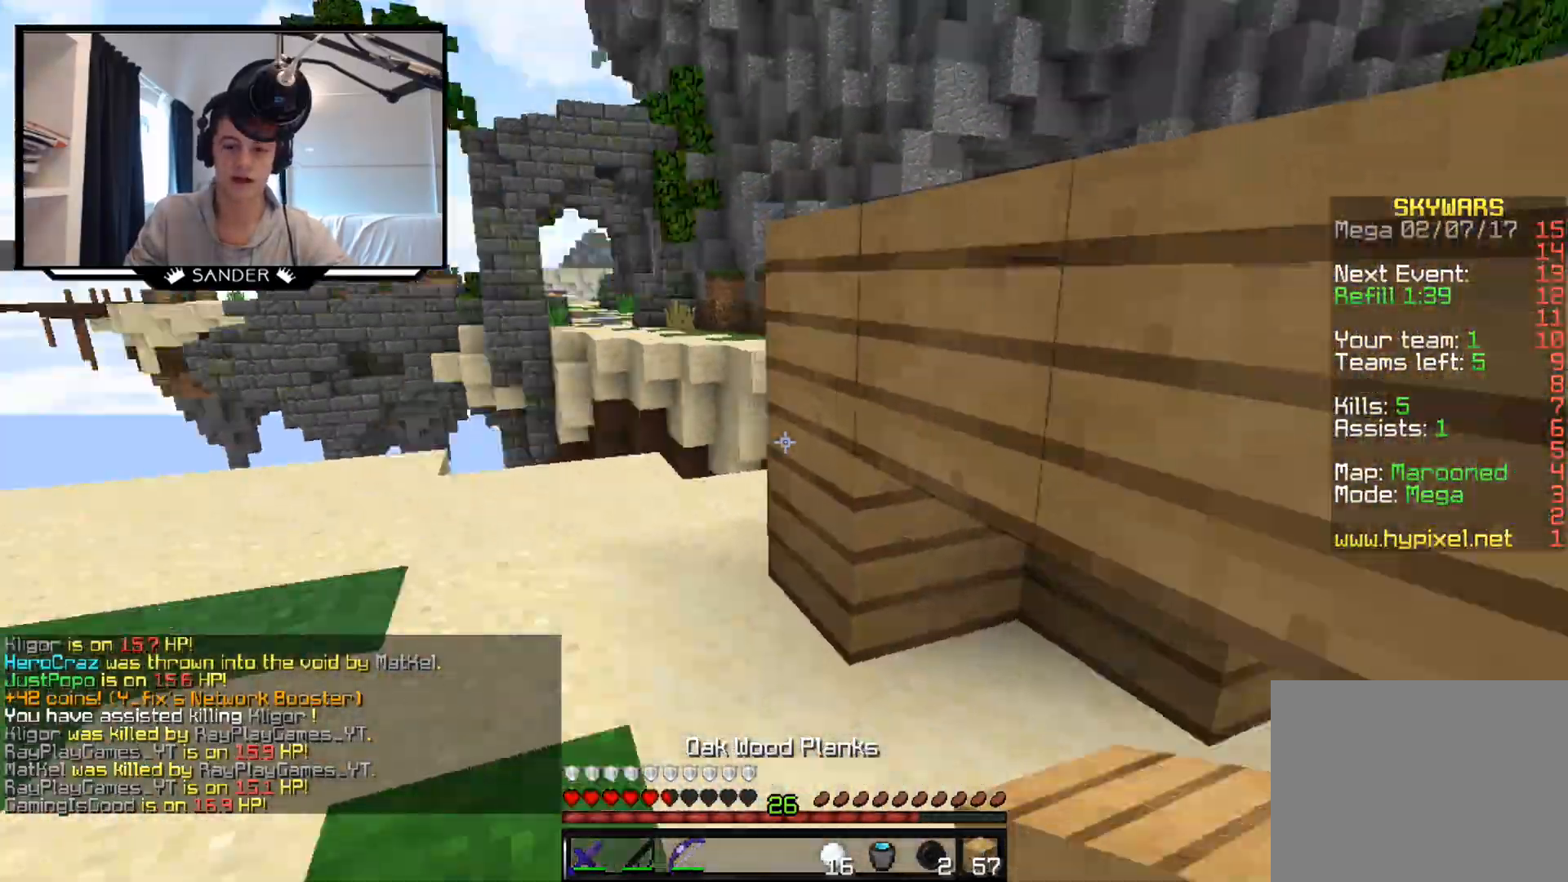
{"keys": ["w"], "mouse": [], "events": [[33, "w", "down"], [133, "a", "up"], [233, "mouse_left", "down"], [383, "mouse_left", "up"]]}
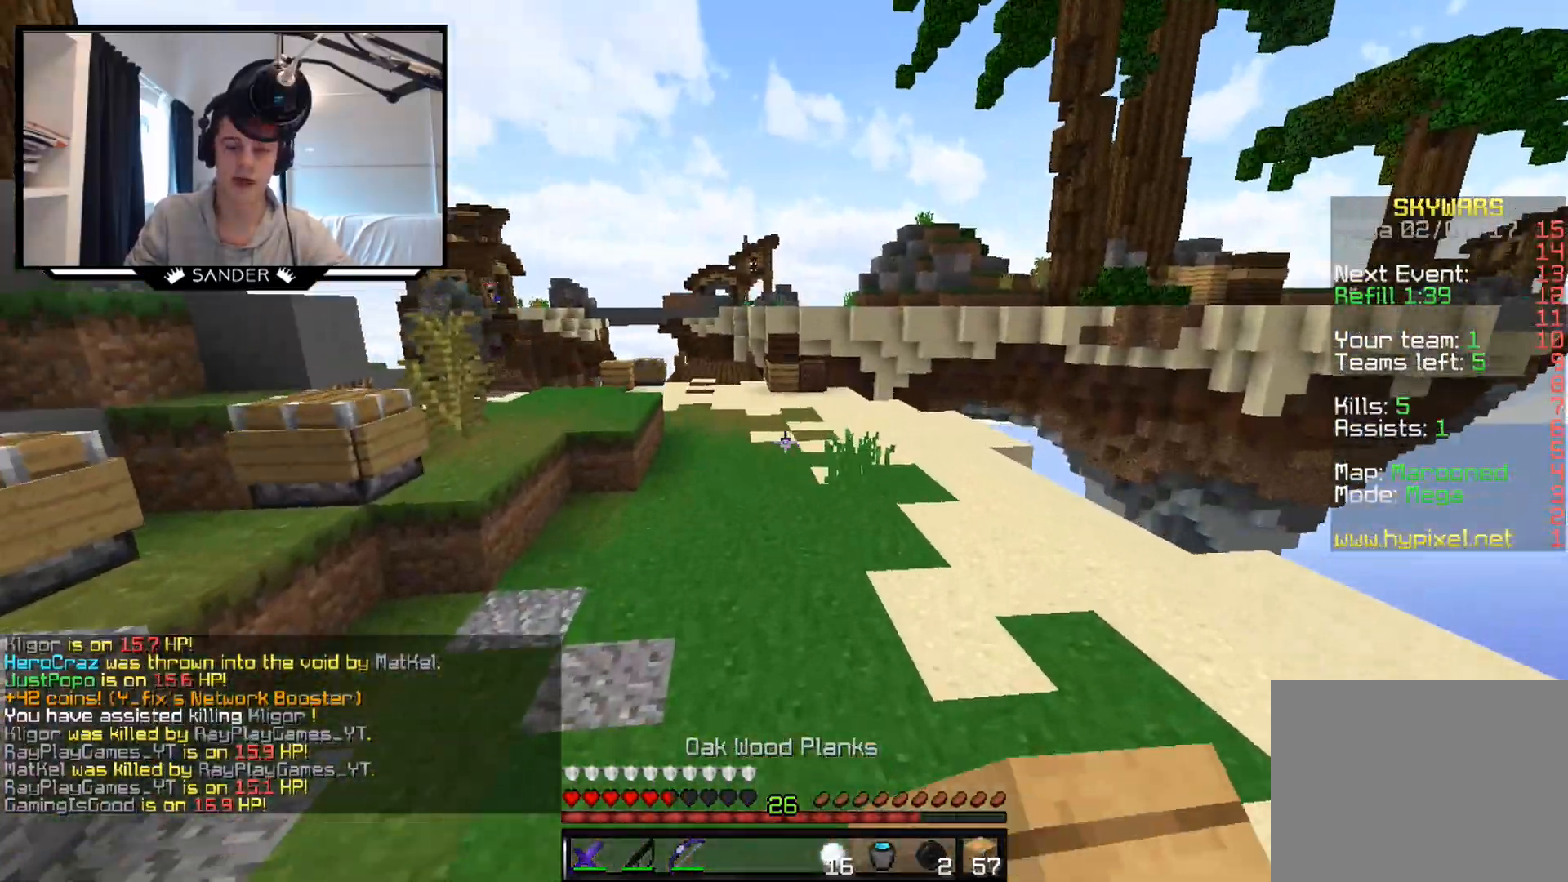
{"keys": ["w"], "mouse": ["left"], "events": [[433, "mouse_left", "down"]]}
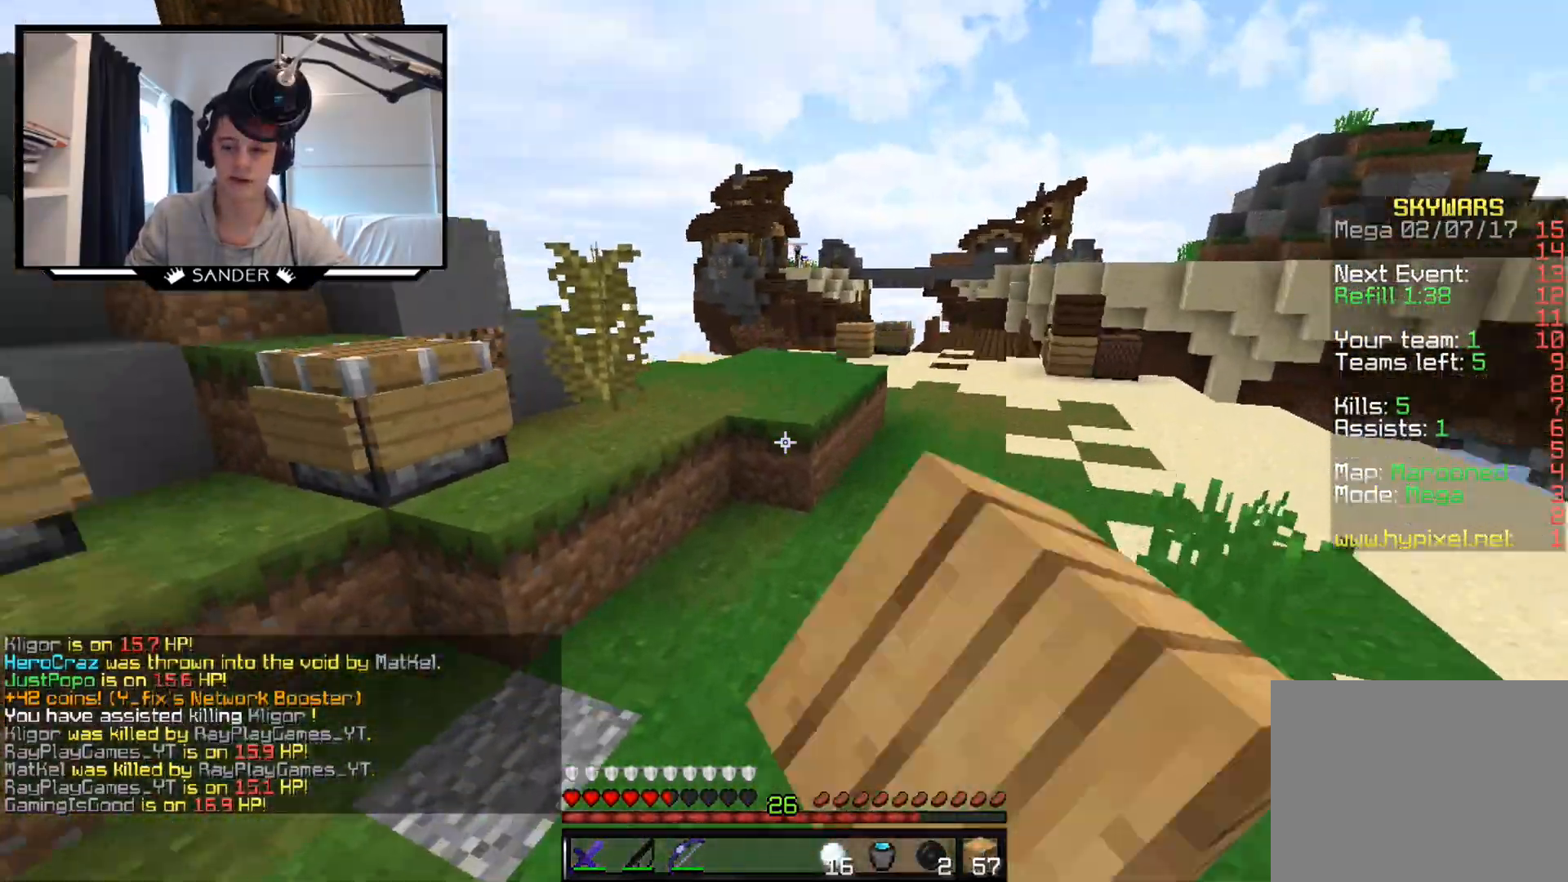
{"keys": ["w"], "mouse": [], "events": [[100, "mouse_left", "up"], [150, "a", "down"], [233, "mouse_left", "down"], [283, "a", "up"], [350, "mouse_left", "up"]]}
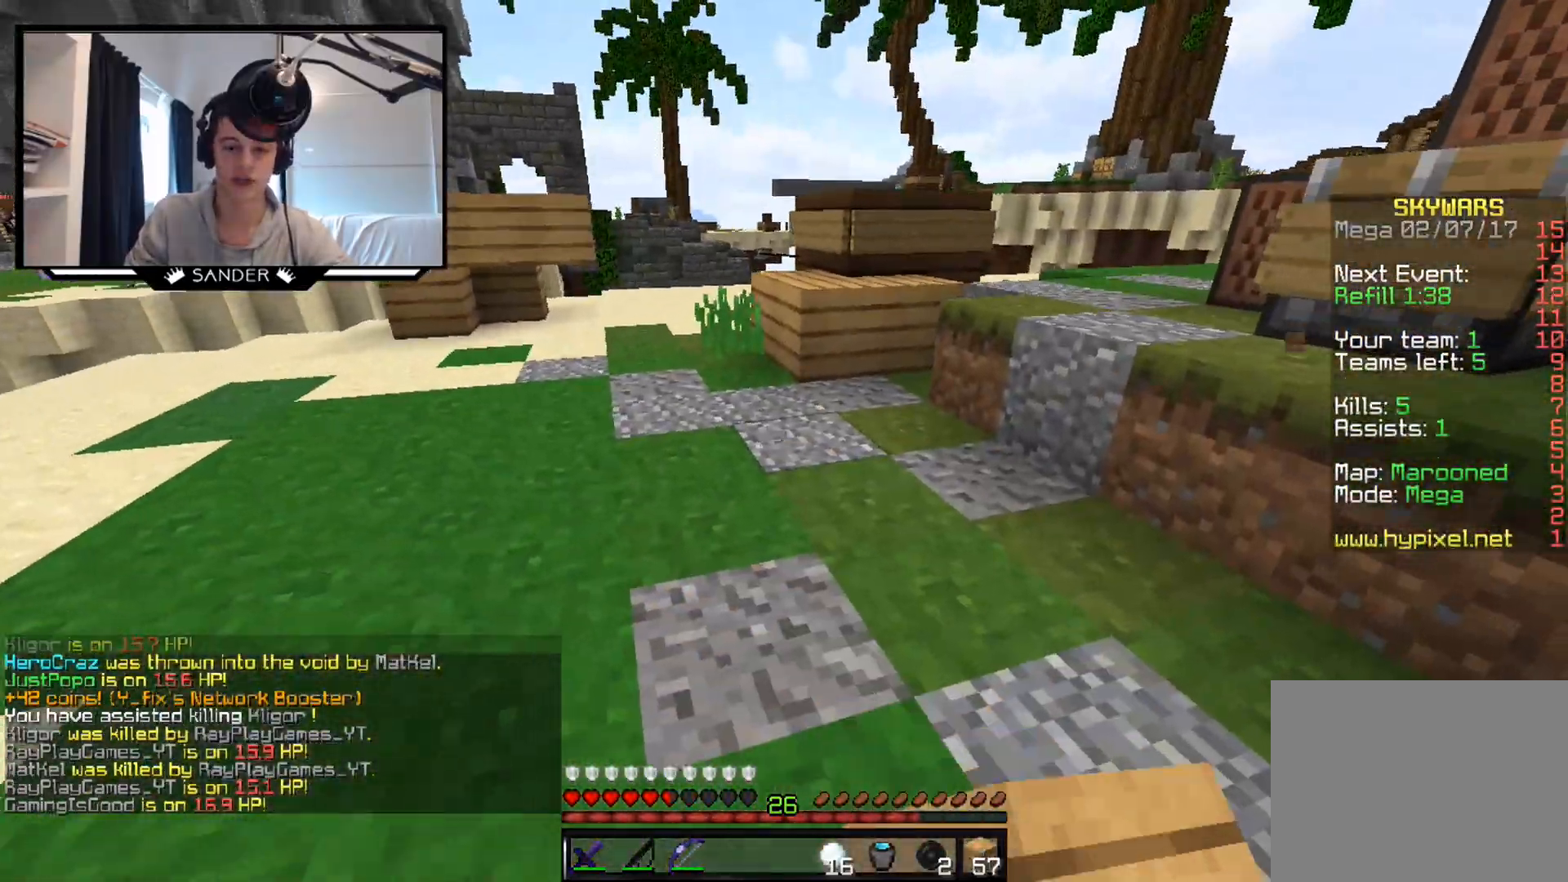
{"keys": ["w"], "mouse": [], "events": [[50, "d", "down"], [183, "mouse_left", "down"], [283, "d", "up"], [433, "mouse_left", "up"]]}